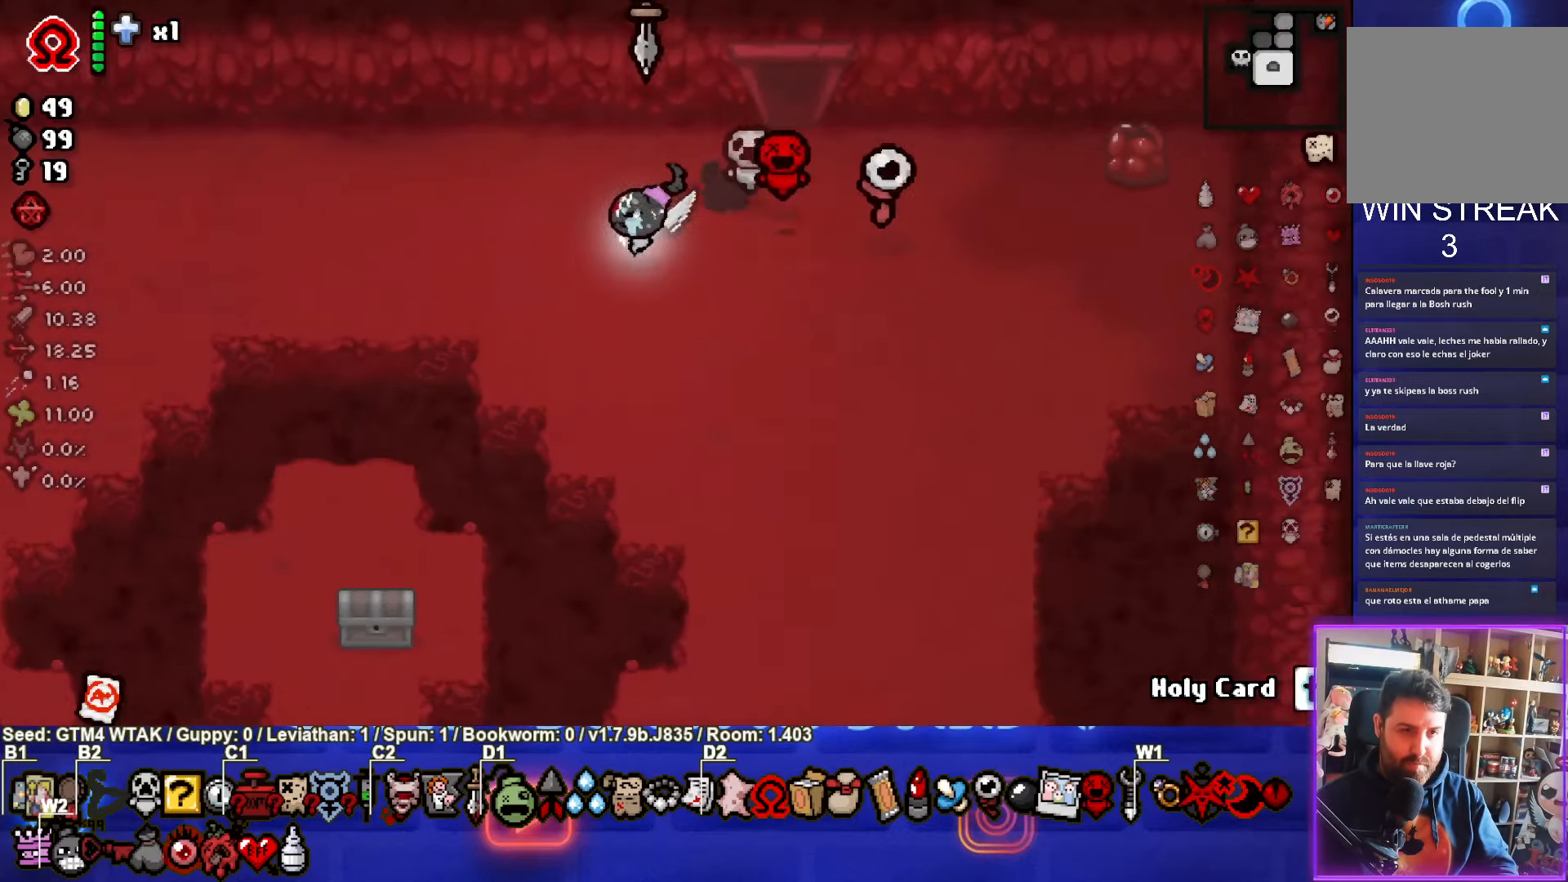
Gameplay with a controller (PlayStation layout); each line is a JSON object with the inputs held at the frame after it. "events" lists button and stick changes between this image and that frame as [ms after this image, input, new state], when the widget could be followed in between. Not read: right_stick.
{"buttons": [], "left_stick": "left", "events": [[200, "left_stick", "left"]]}
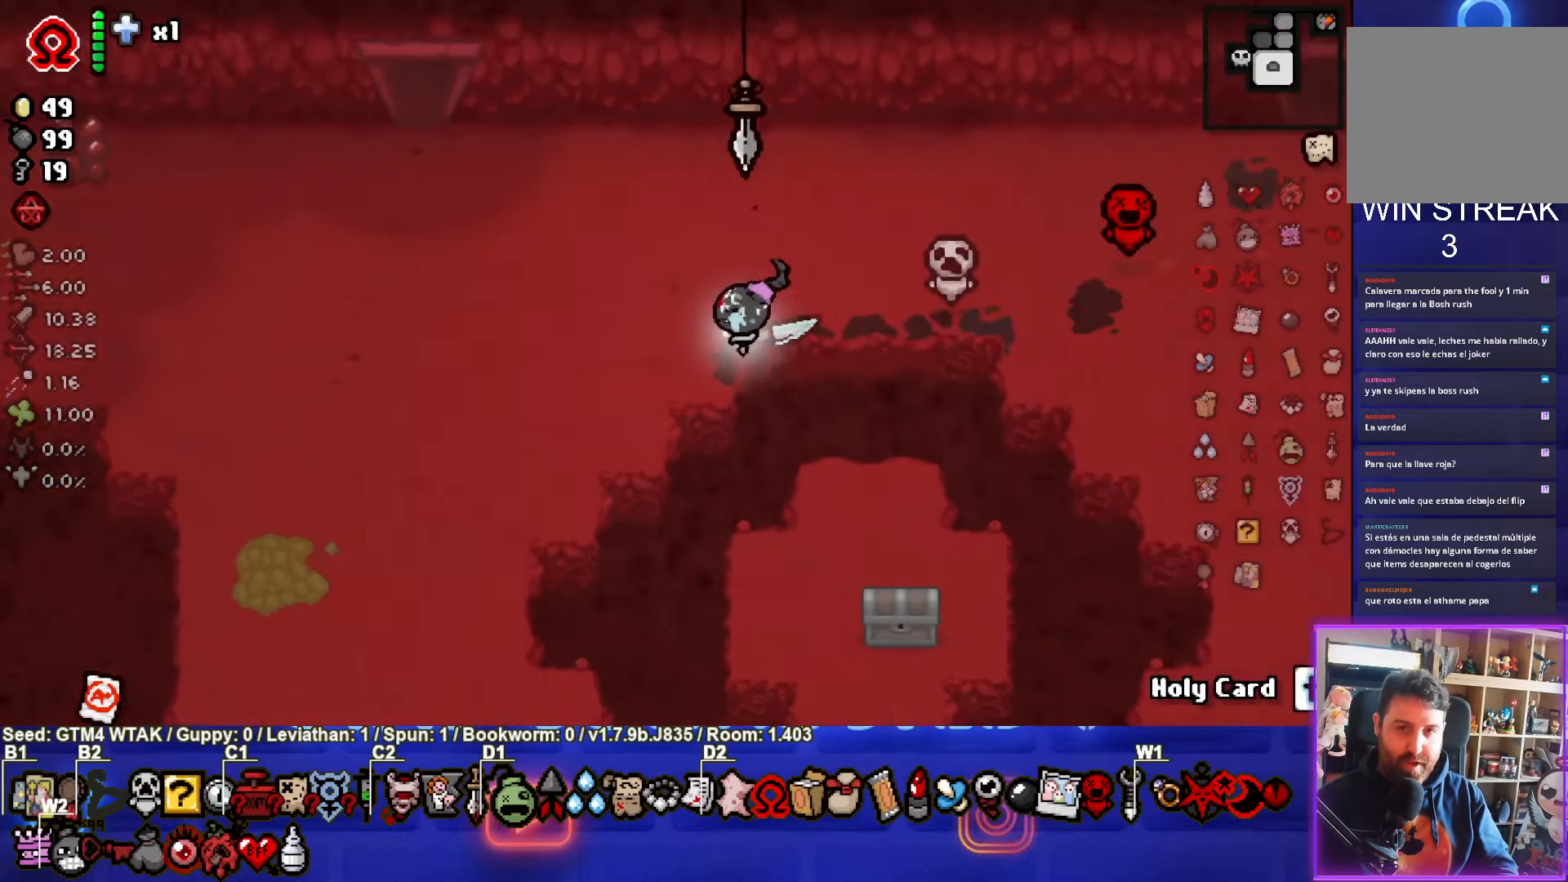
{"buttons": [], "left_stick": "left", "events": []}
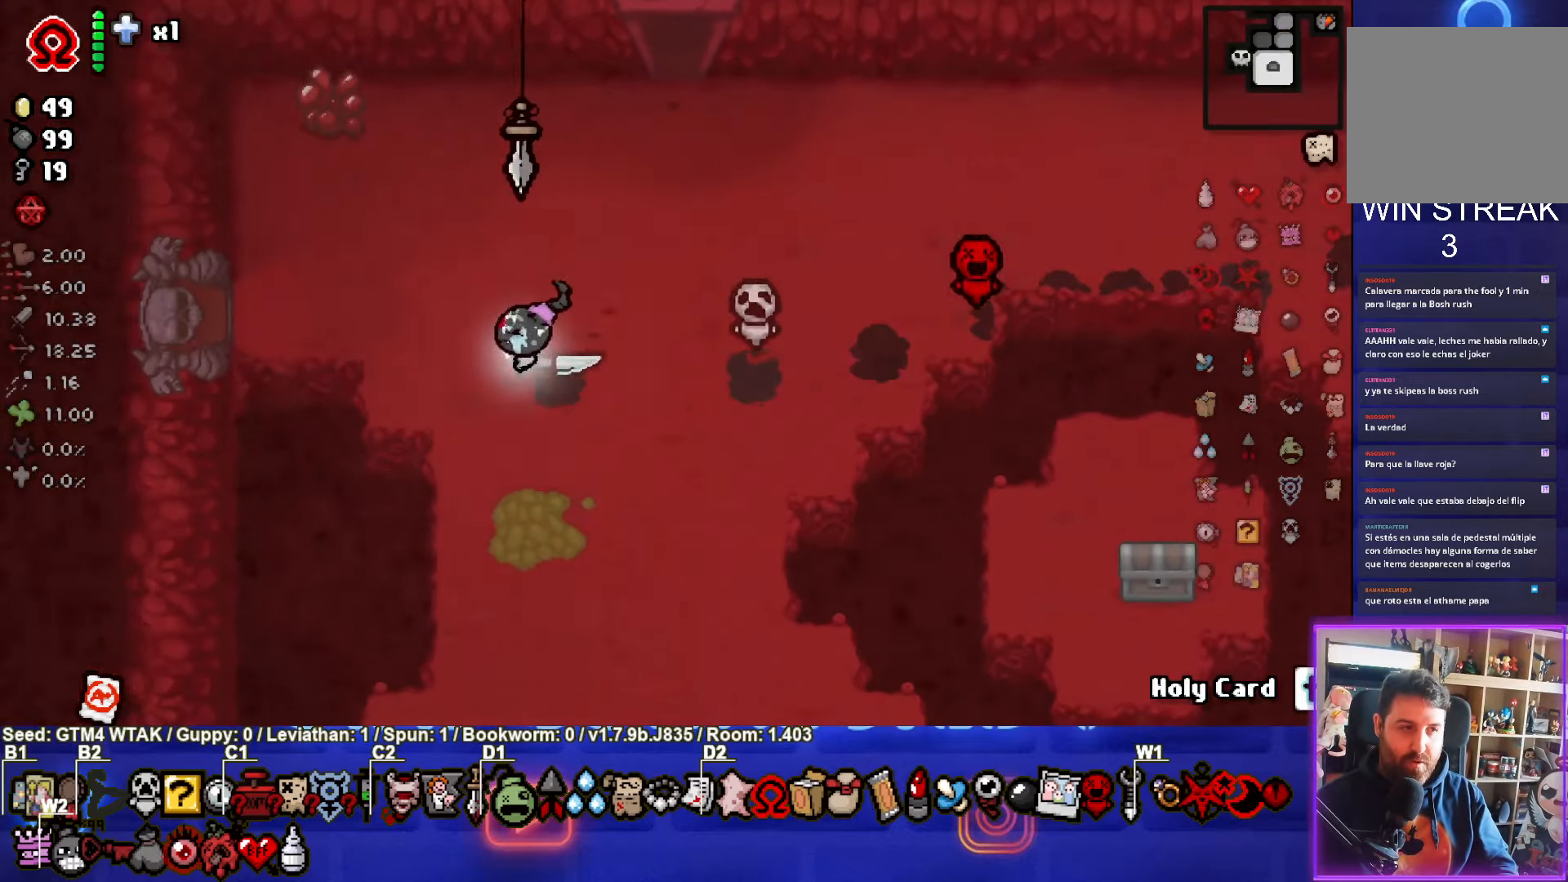
{"buttons": [], "left_stick": "up-left", "events": [[200, "left_stick", "up-left"]]}
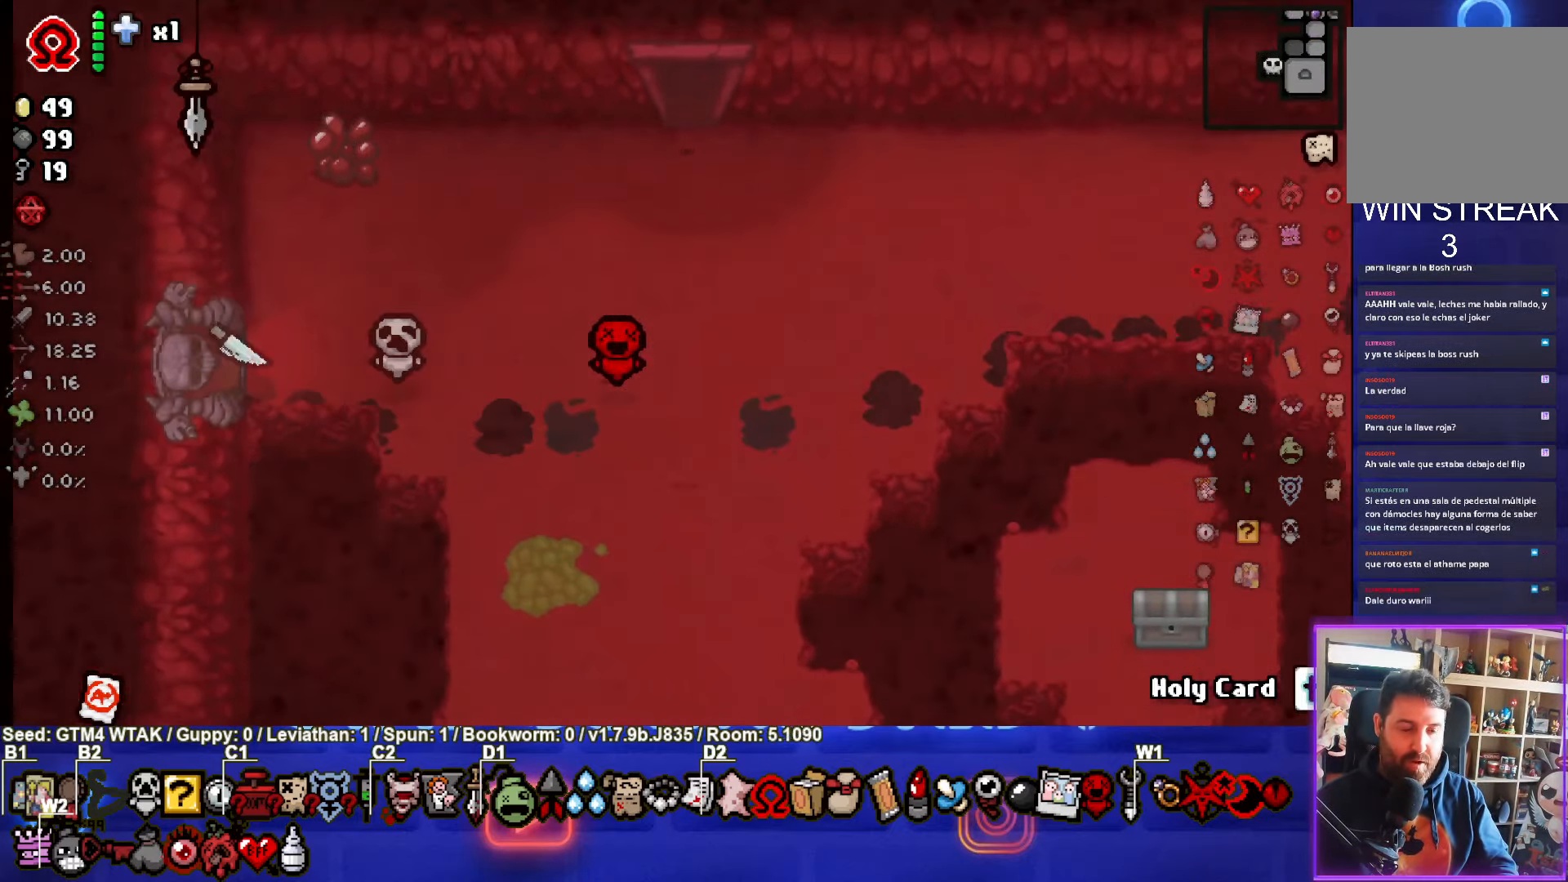
{"buttons": [], "left_stick": "down-left", "events": [[367, "left_stick", "down-left"]]}
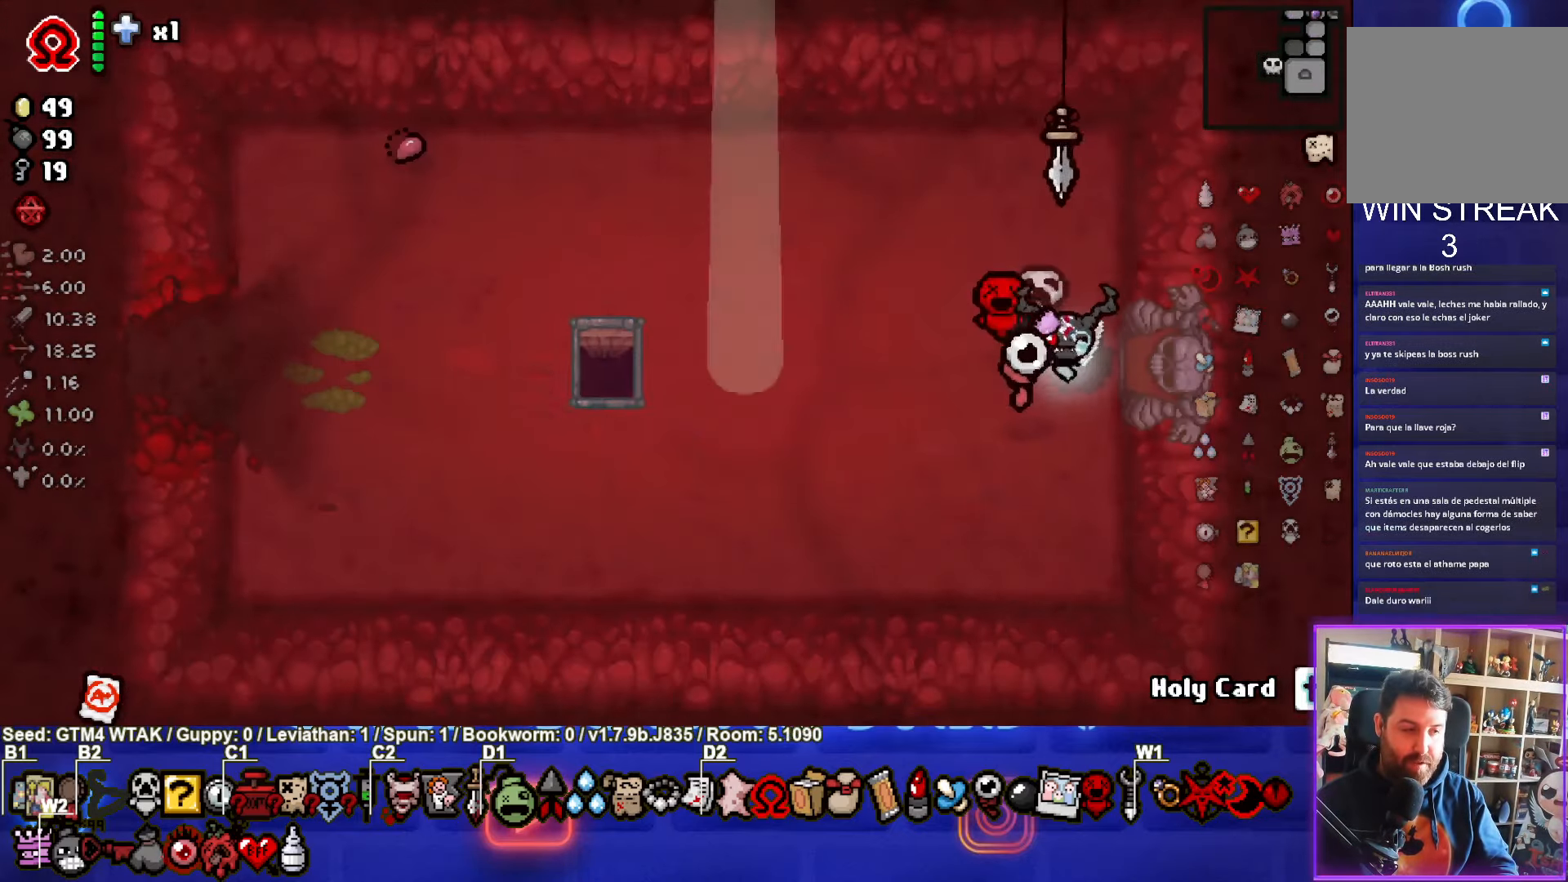
{"buttons": [], "left_stick": "left", "events": [[367, "left_stick", "left"]]}
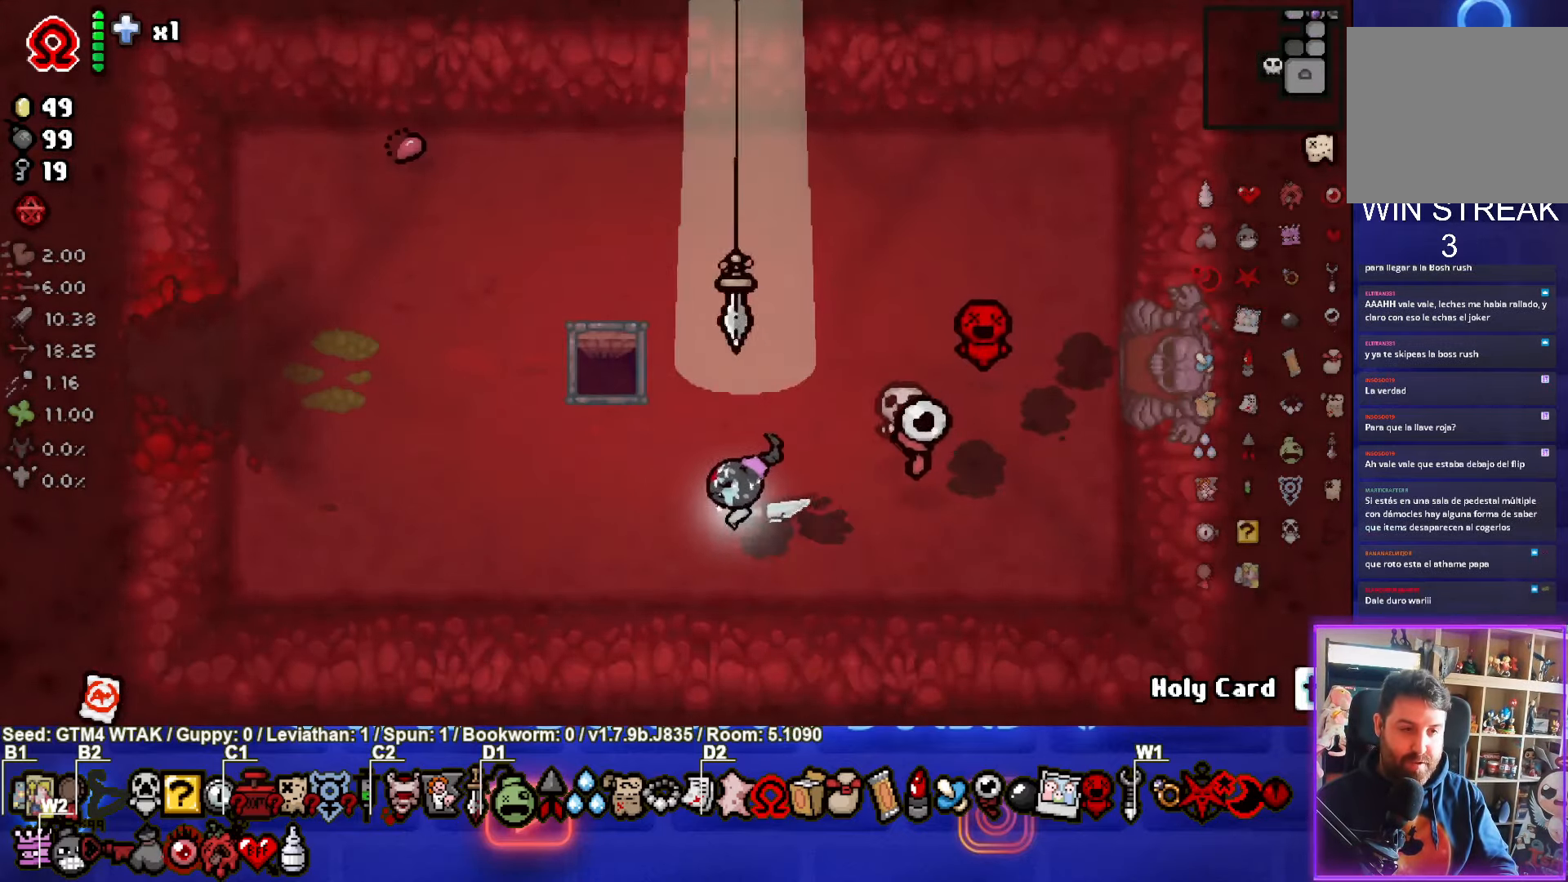
{"buttons": [], "left_stick": "up-left", "events": [[233, "left_stick", "up-left"]]}
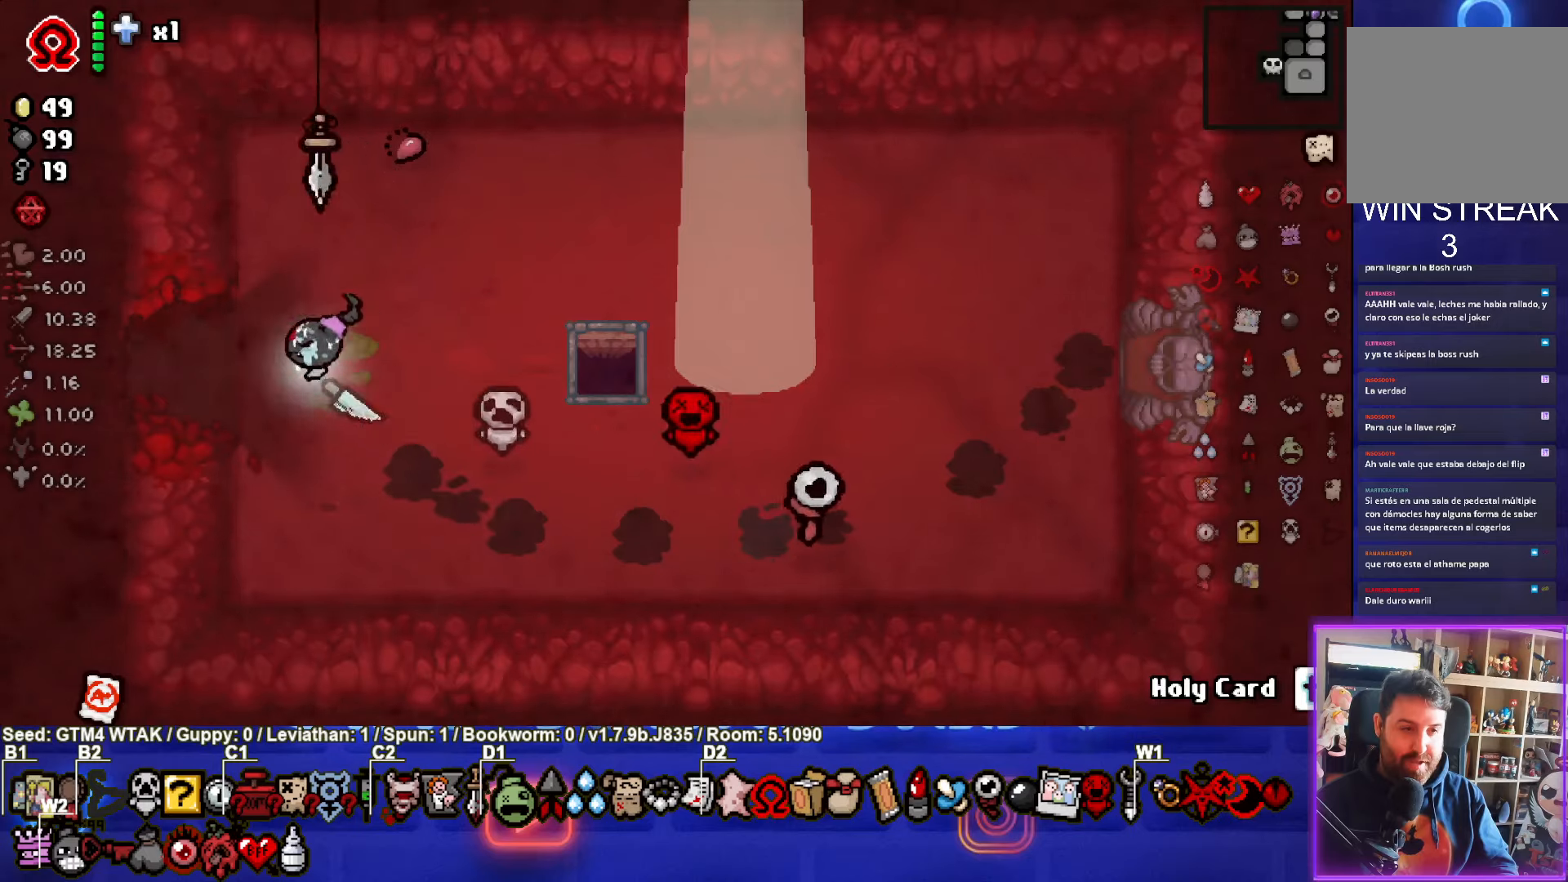
{"buttons": [], "left_stick": "center", "events": [[133, "left_stick", "left"], [383, "left_stick", "center"]]}
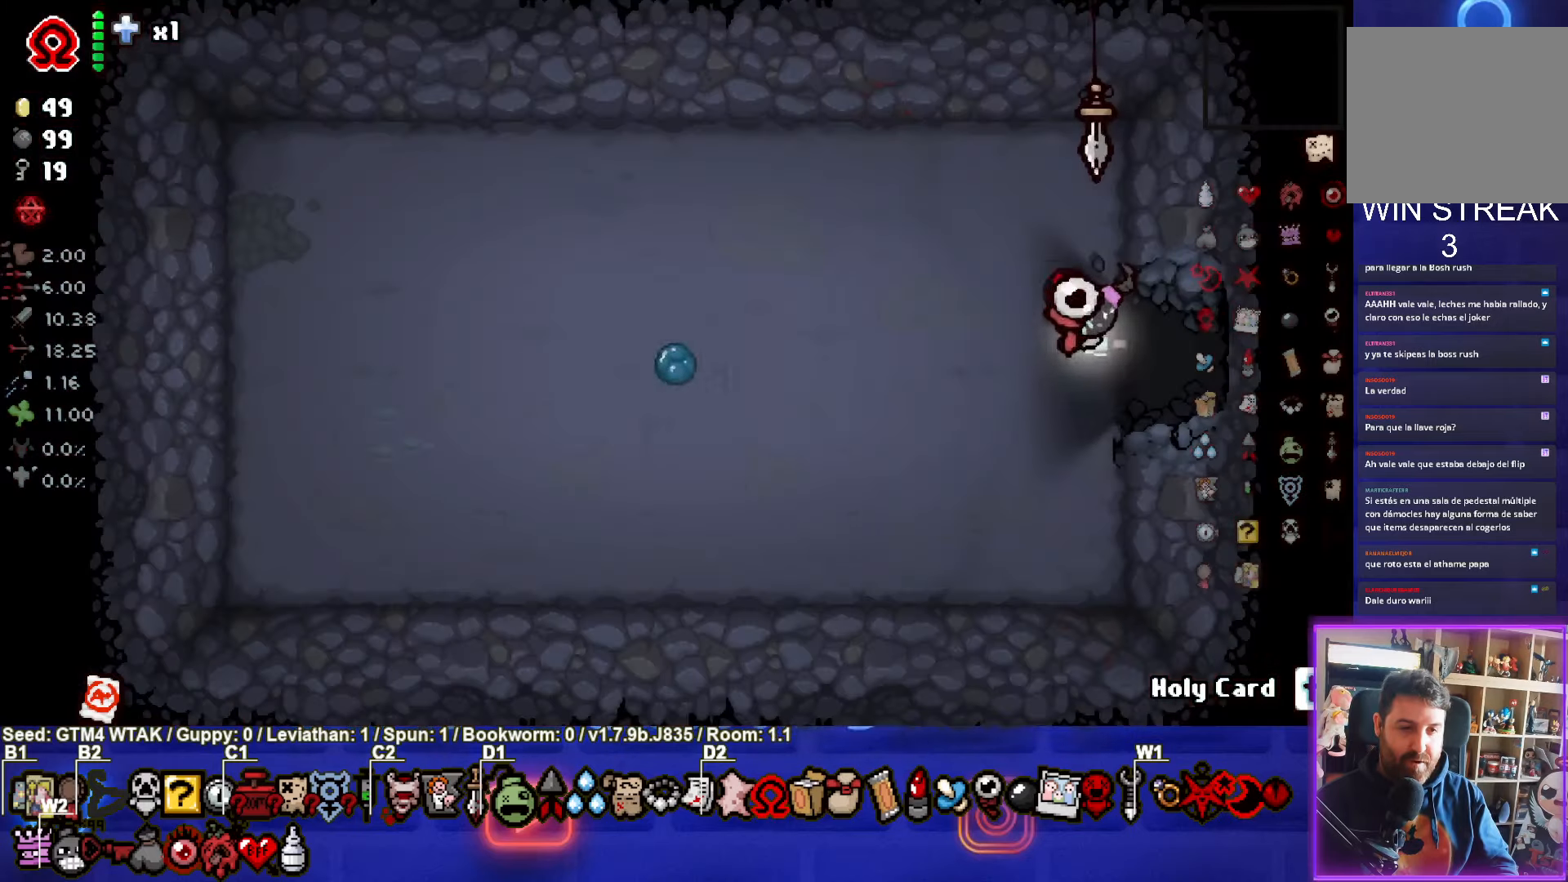
{"buttons": [], "left_stick": "left", "events": [[83, "left_stick", "left"]]}
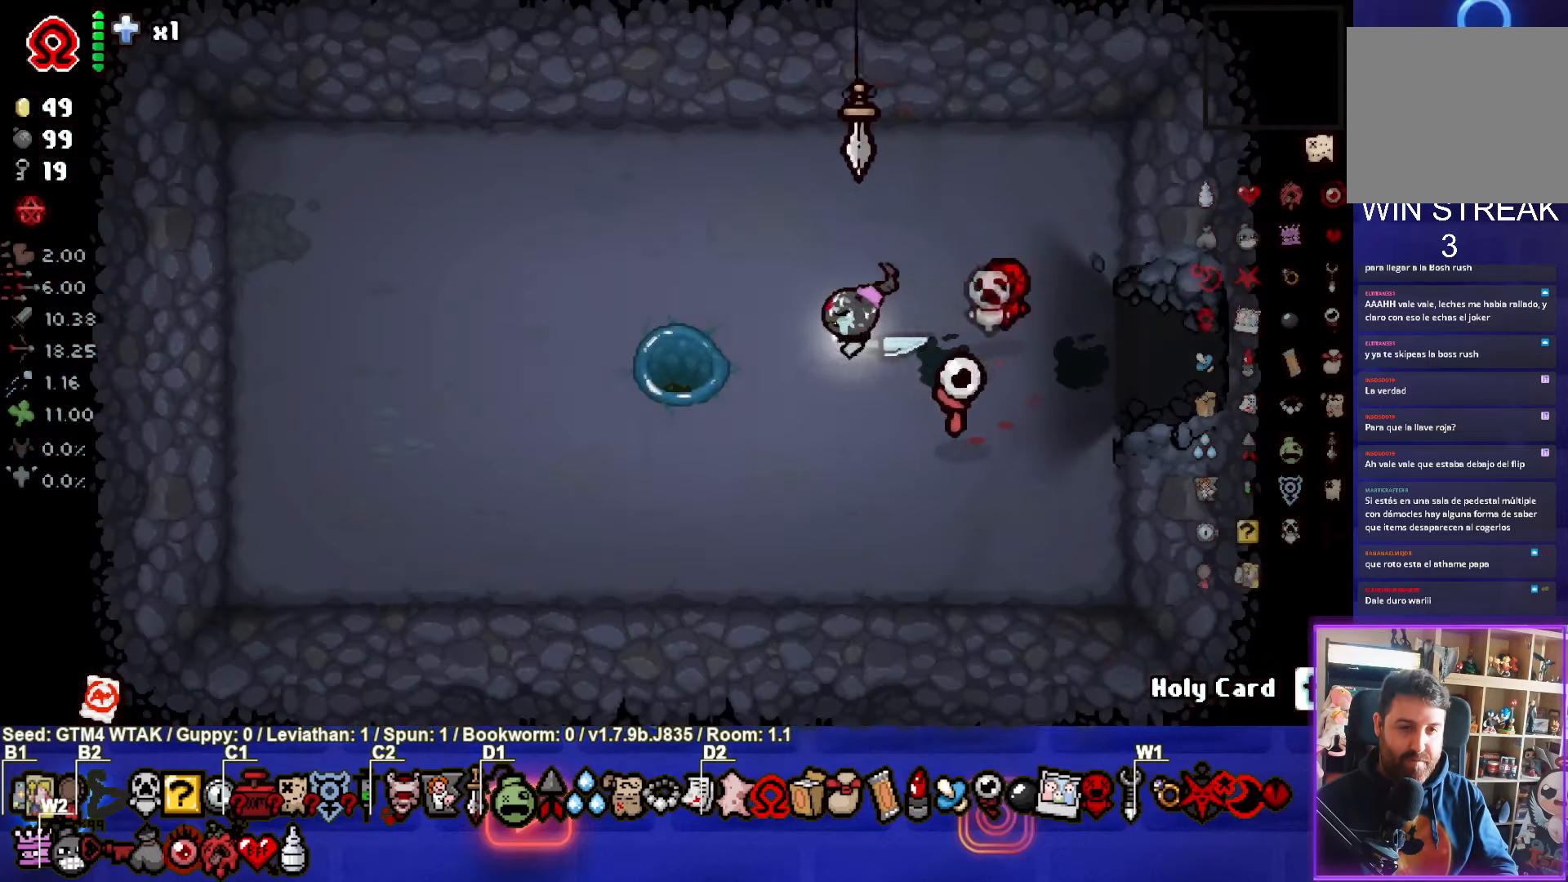
{"buttons": [], "left_stick": "center", "events": [[316, "left_stick", "center"]]}
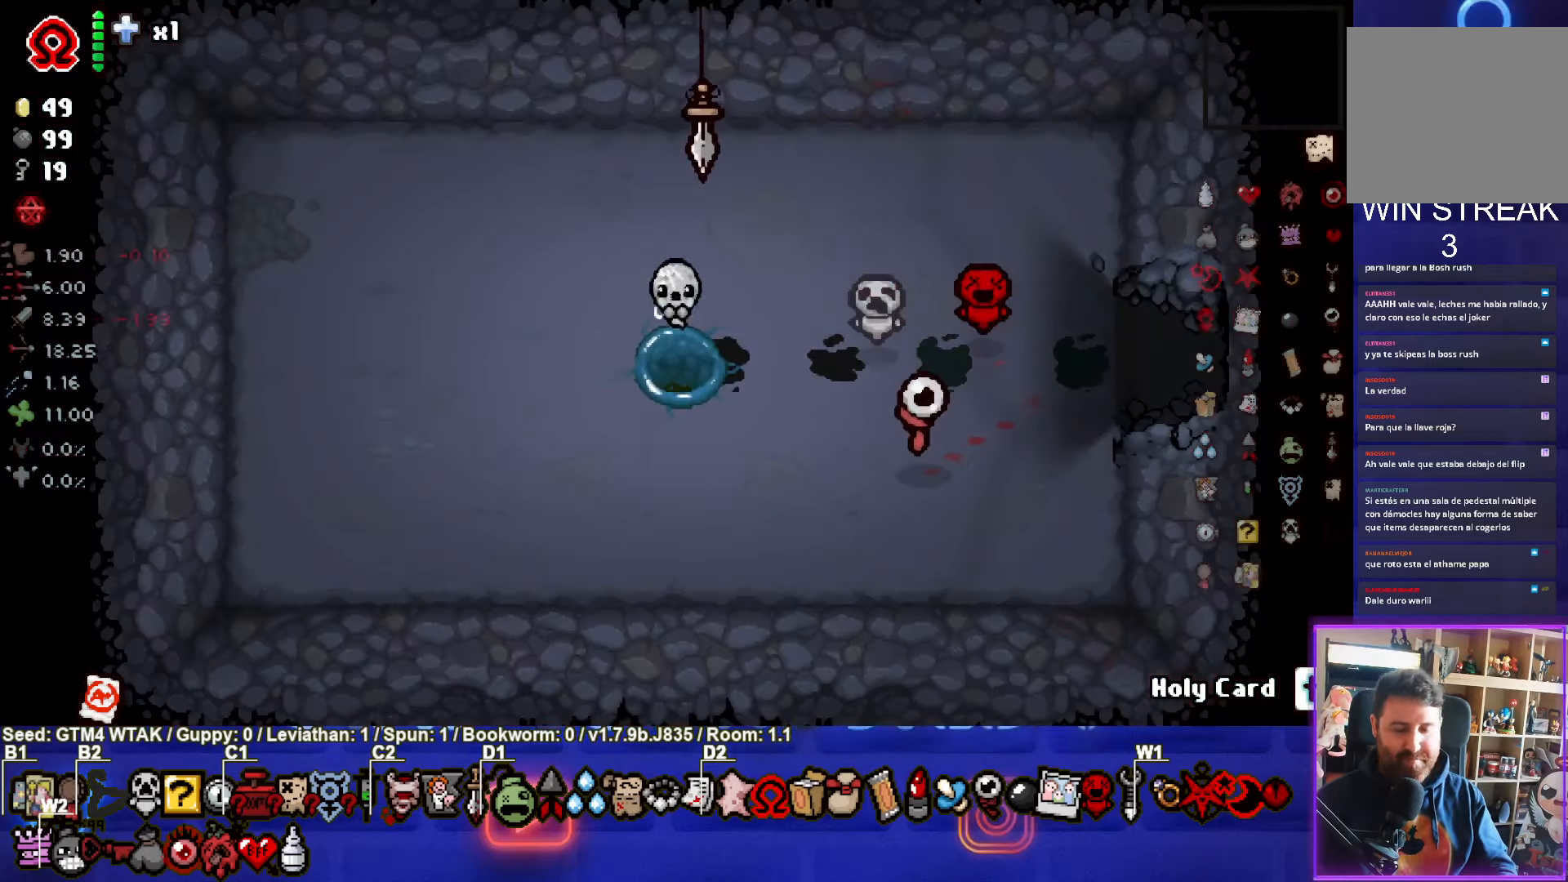
{"buttons": [], "left_stick": "center", "events": []}
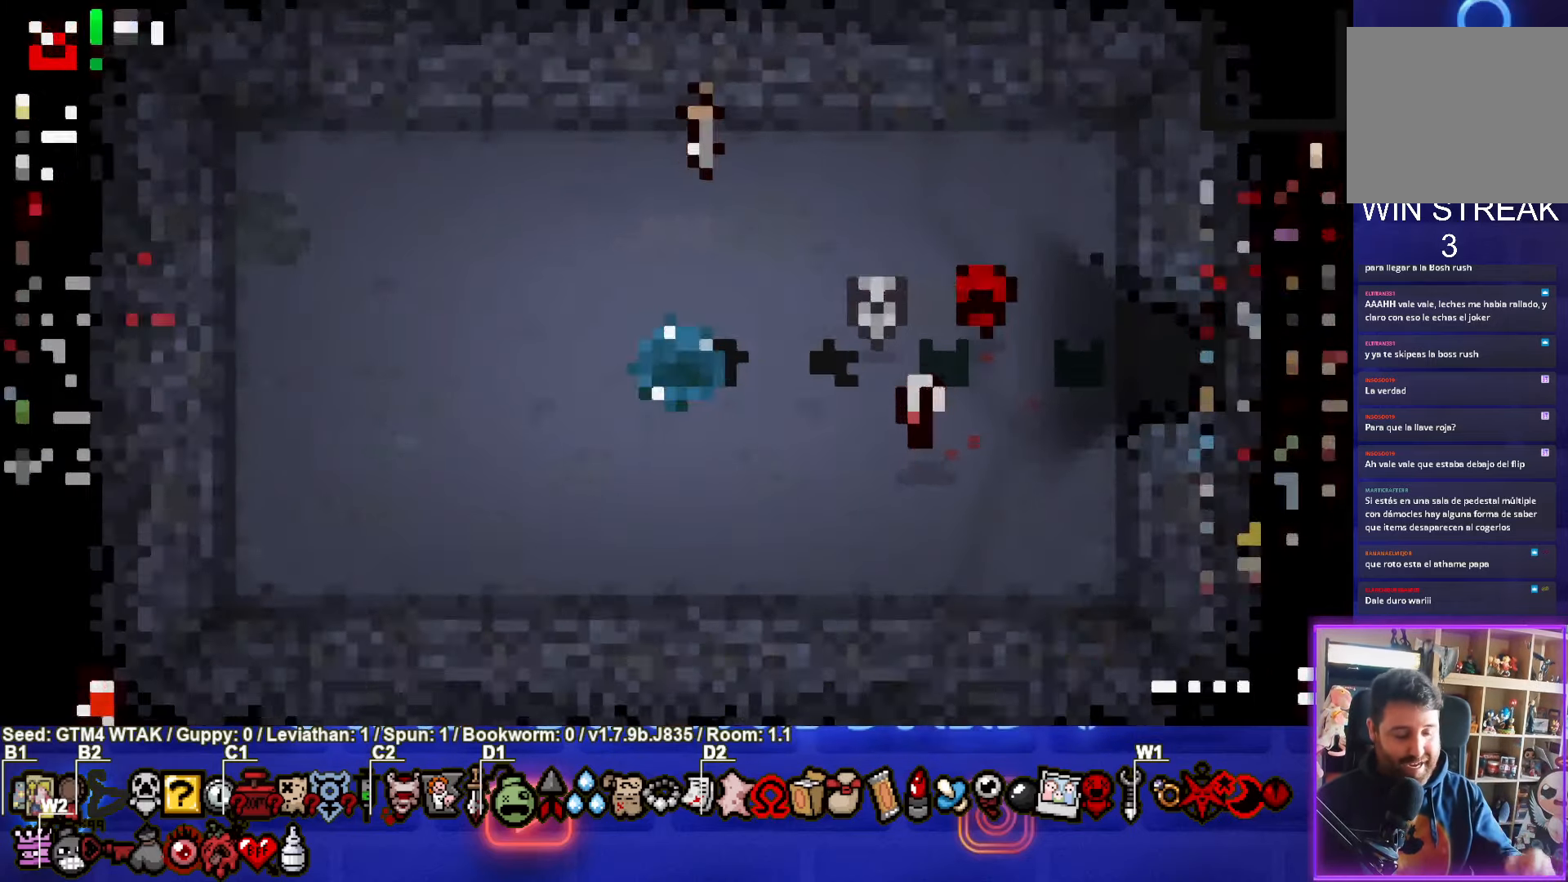
{"buttons": [], "left_stick": "center", "events": []}
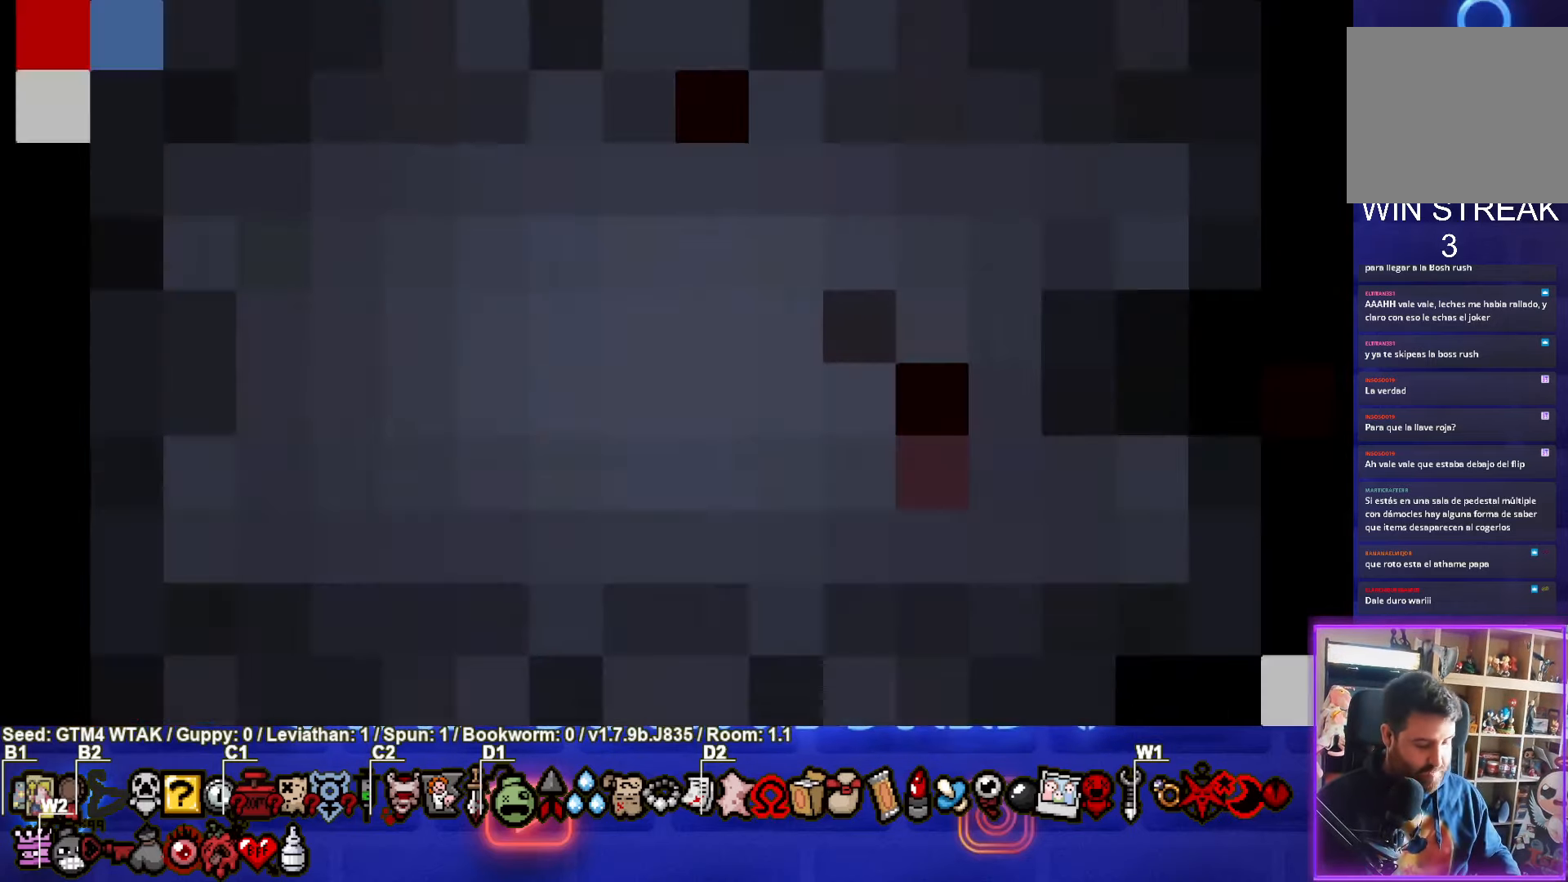
{"buttons": [], "left_stick": "center", "events": []}
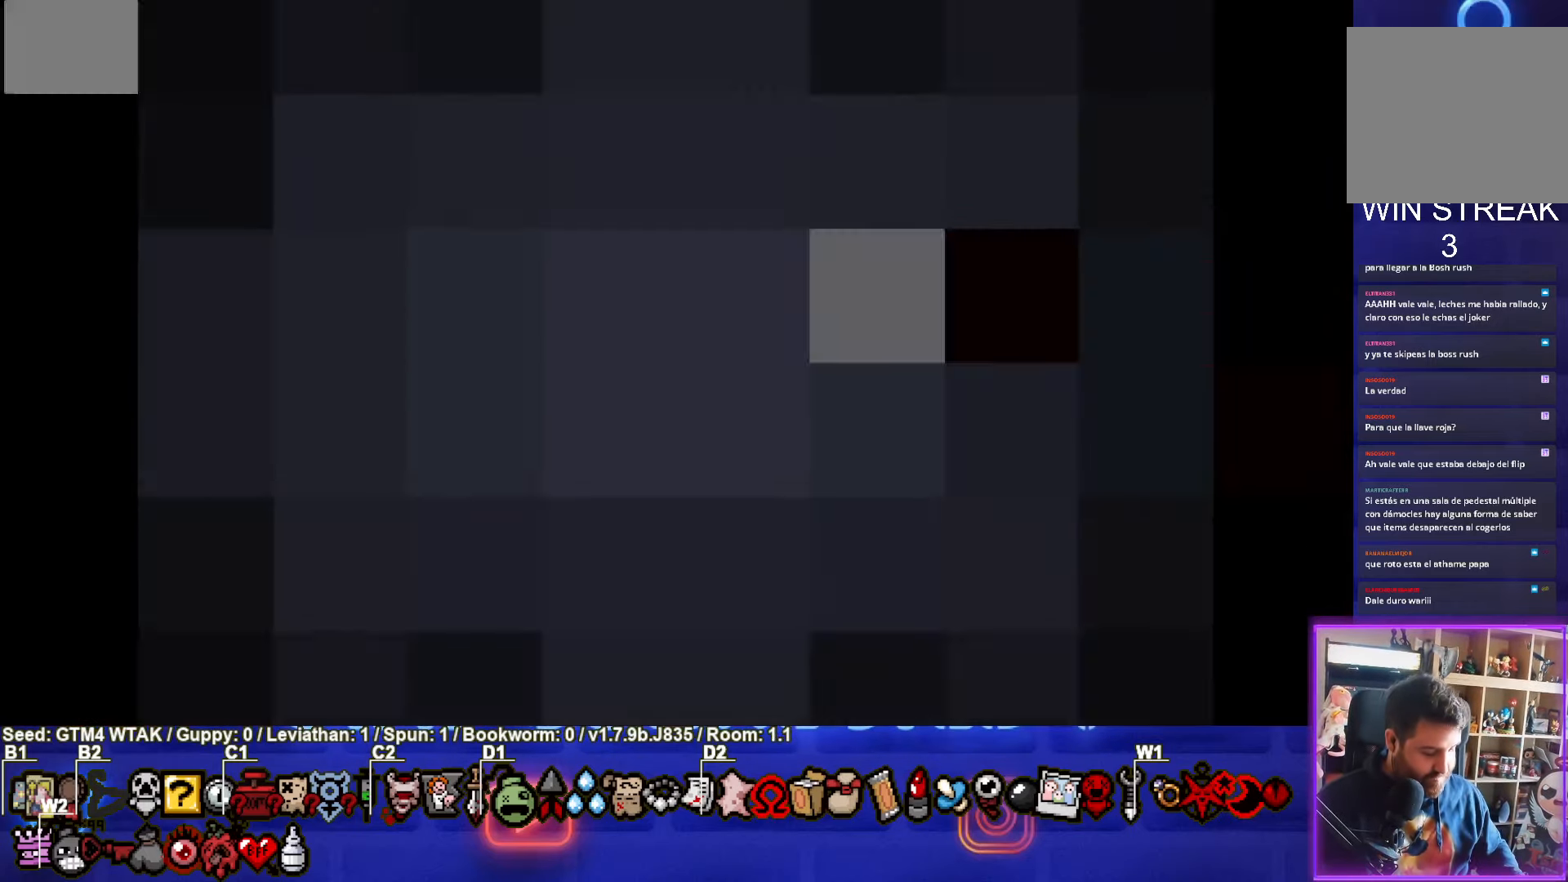
{"buttons": [], "left_stick": "center", "events": []}
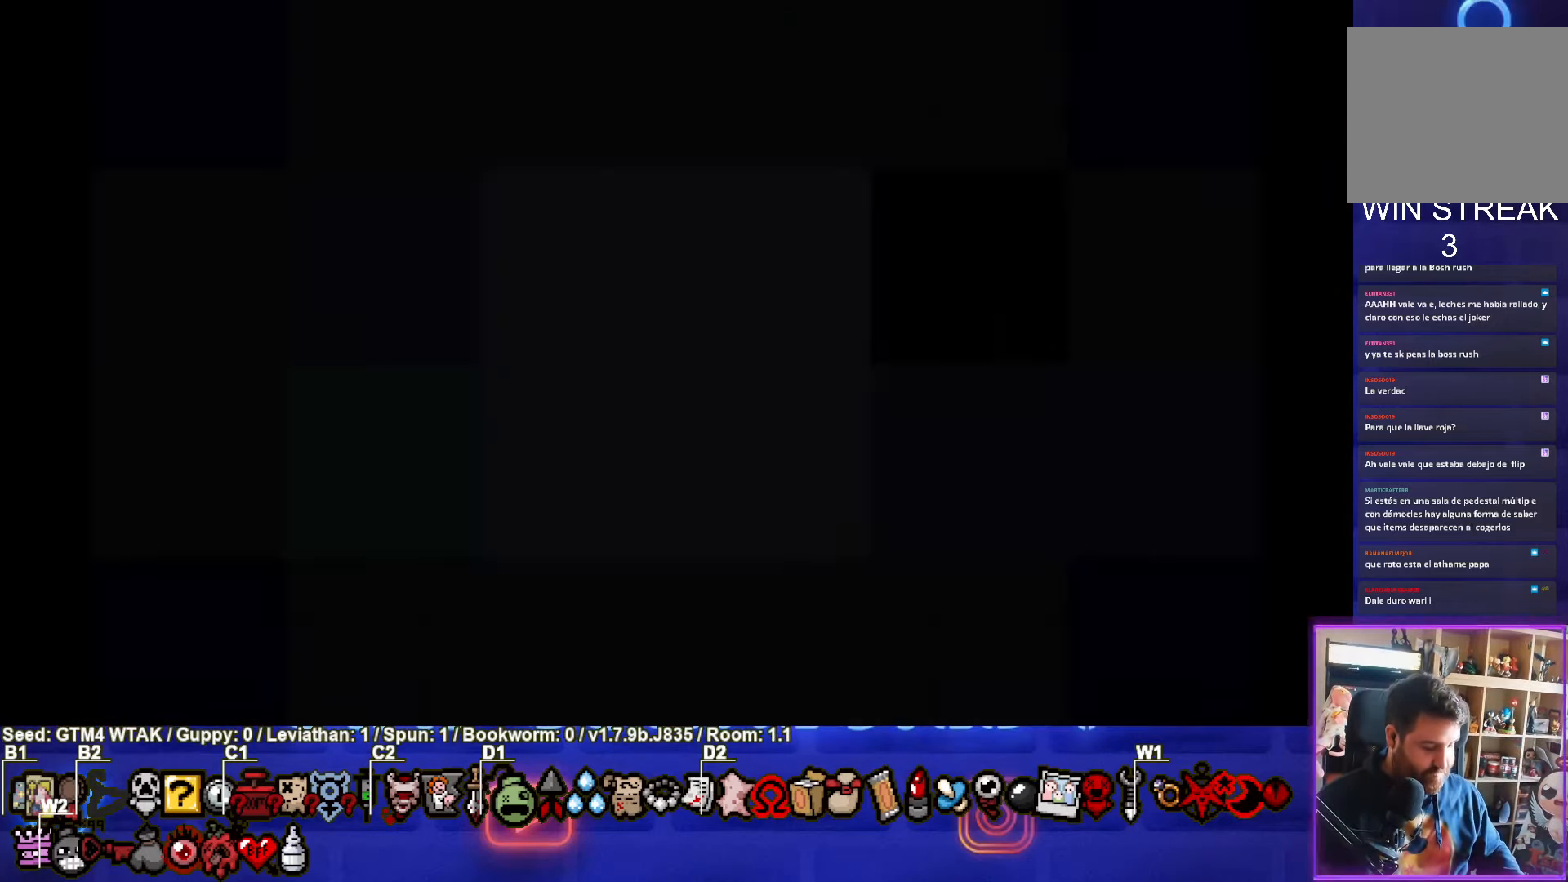
{"buttons": [], "left_stick": "center", "events": []}
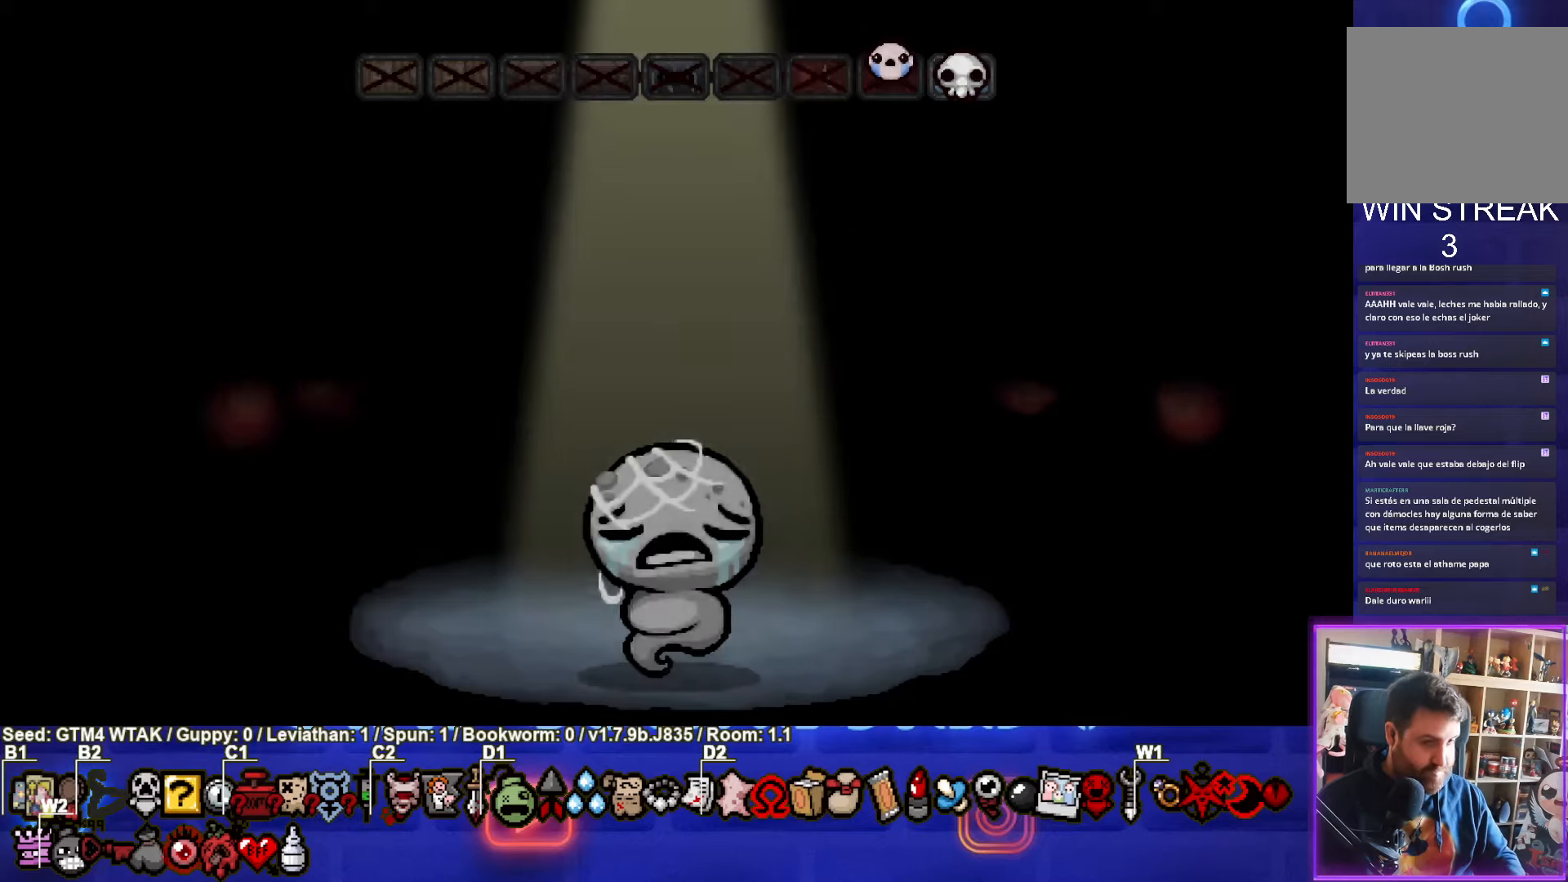
{"buttons": [], "left_stick": "center", "events": [[117, "CROSS", "down"], [283, "CROSS", "up"]]}
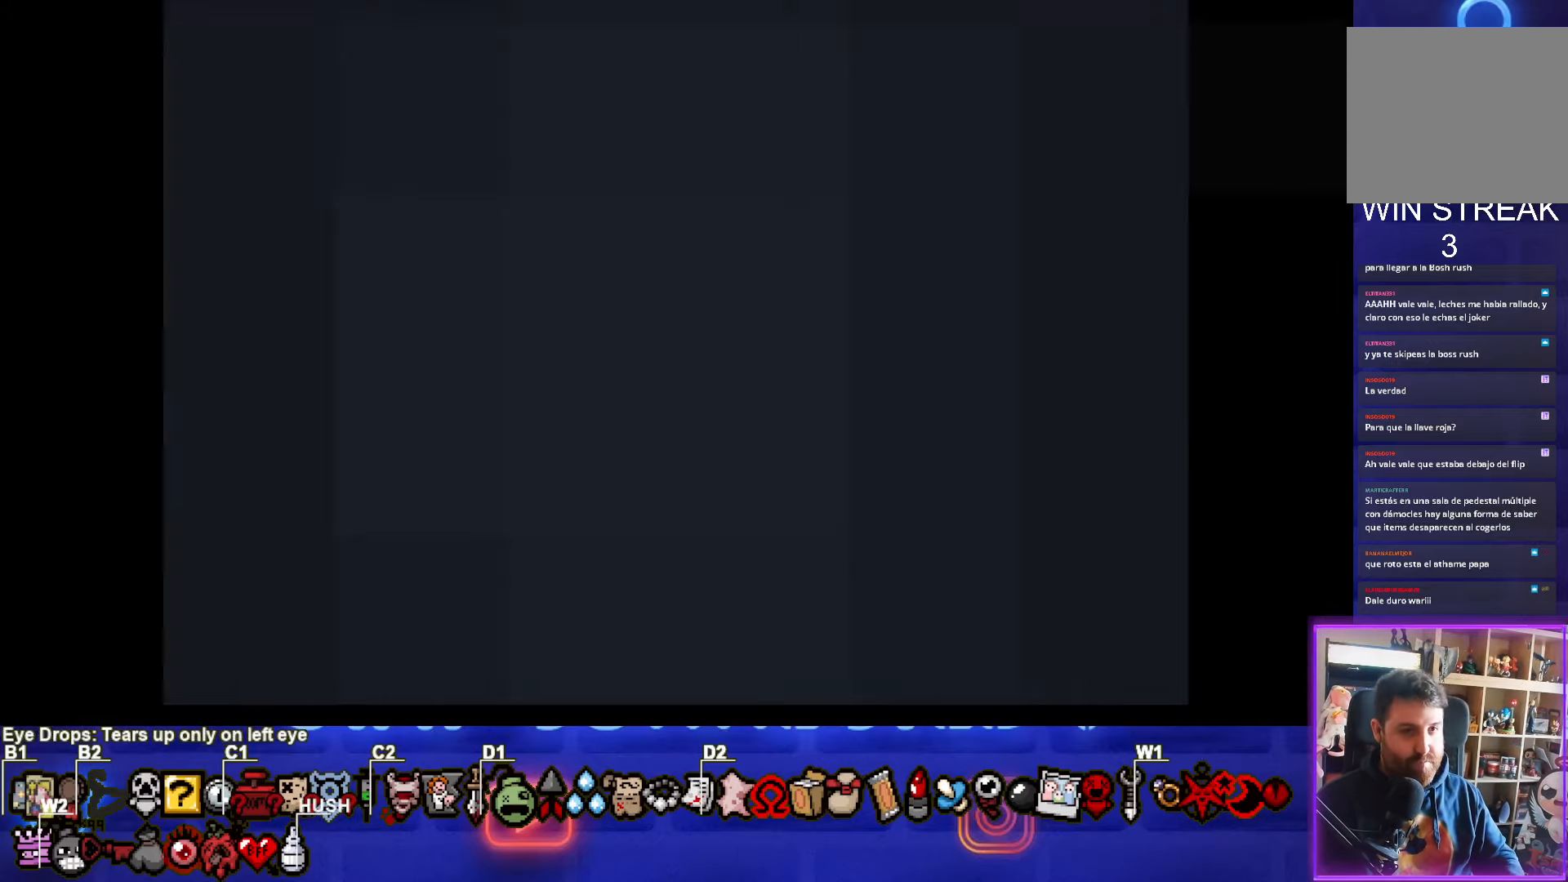
{"buttons": [], "left_stick": "center", "events": []}
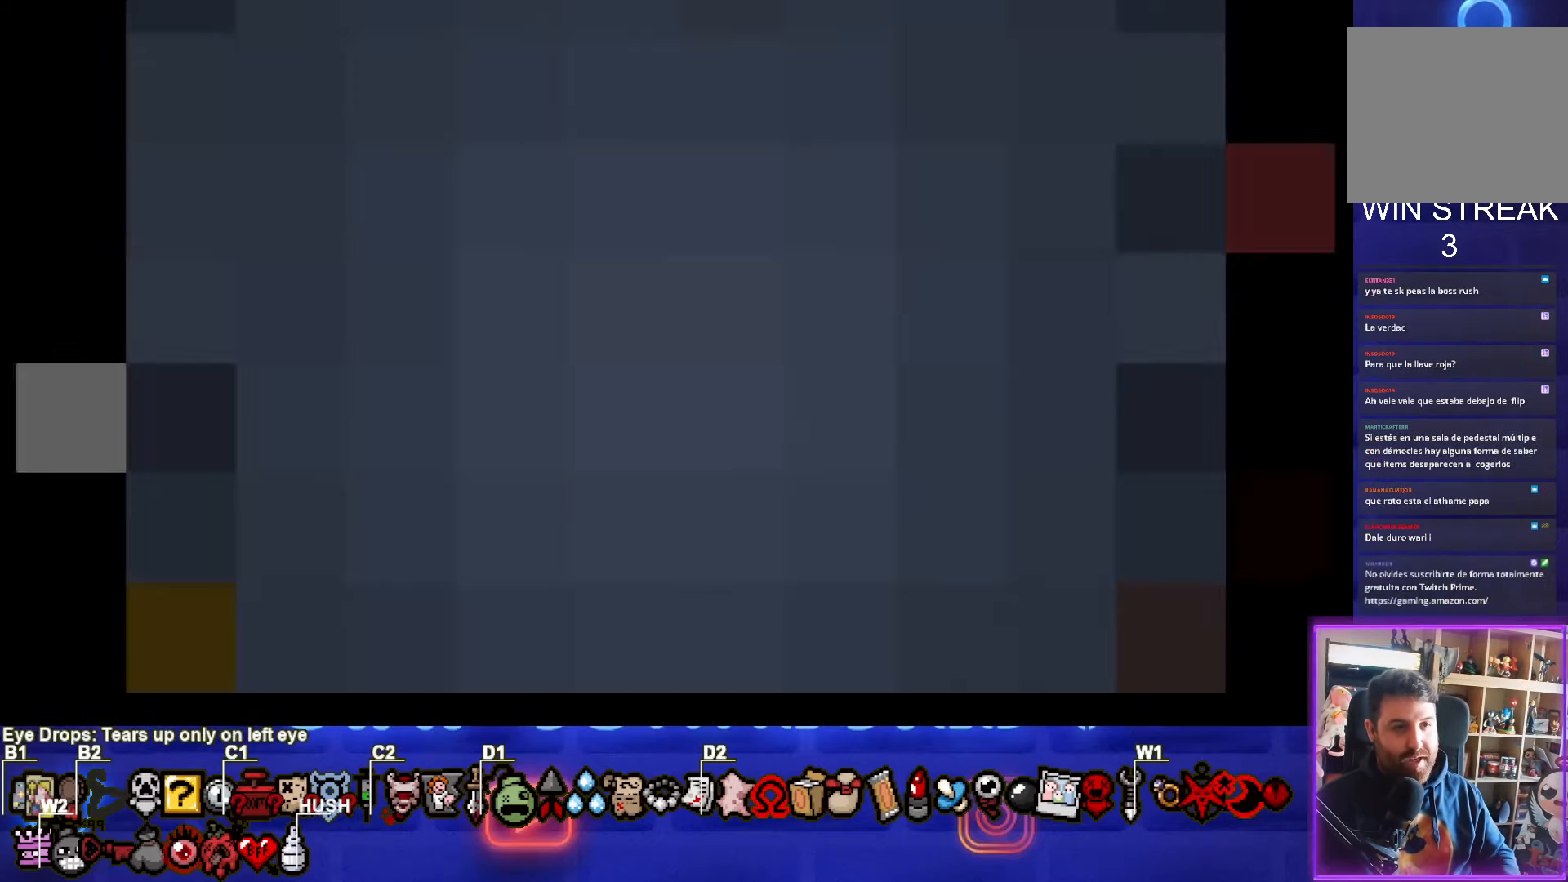
{"buttons": [], "left_stick": "center", "events": []}
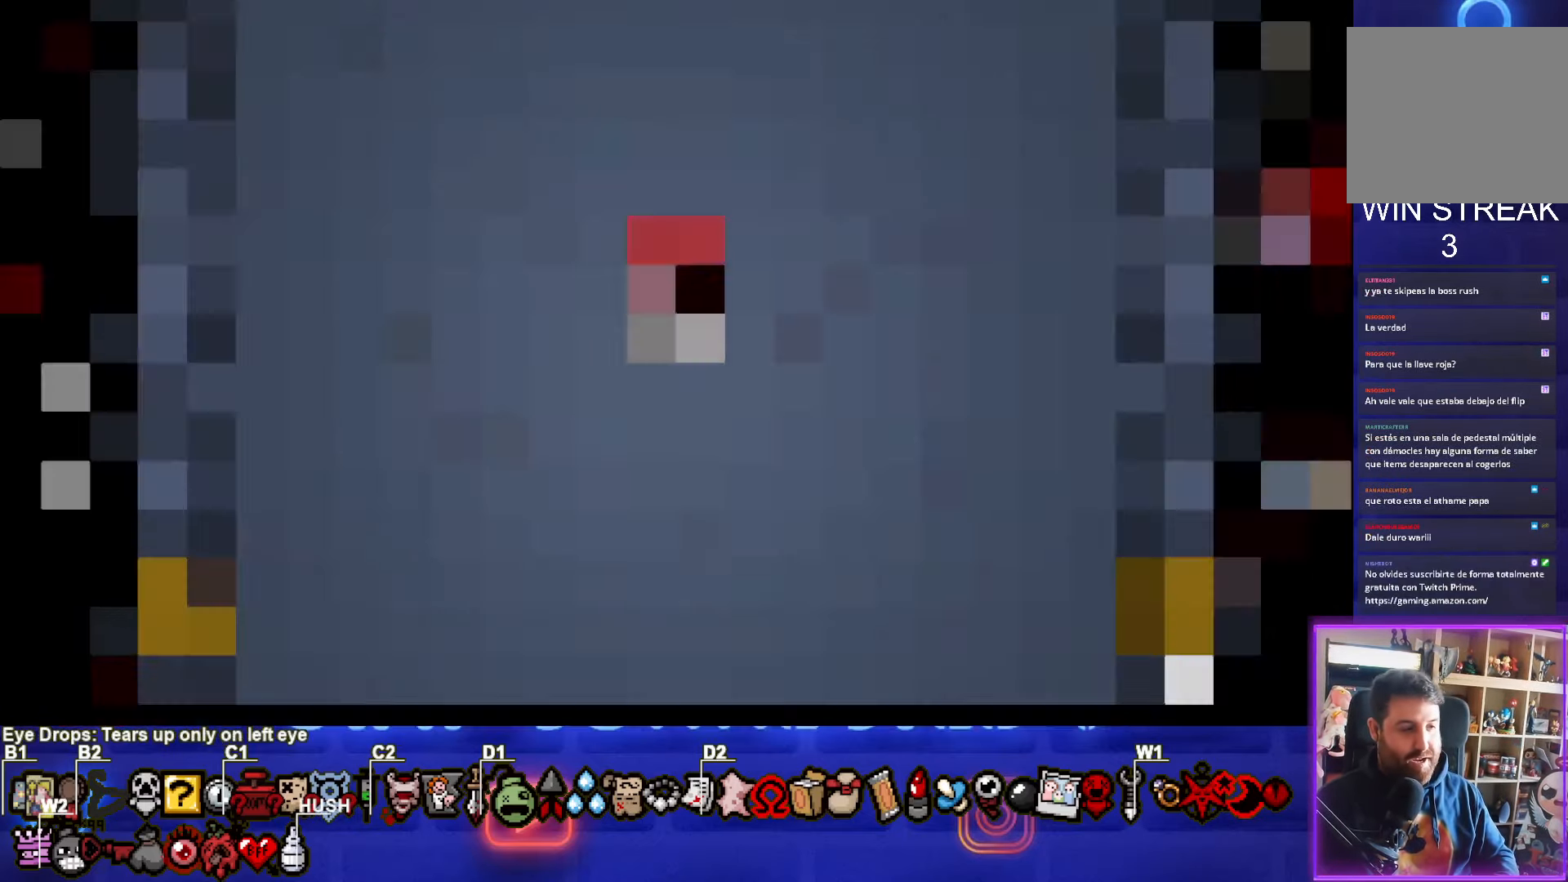
{"buttons": [], "left_stick": "center", "events": []}
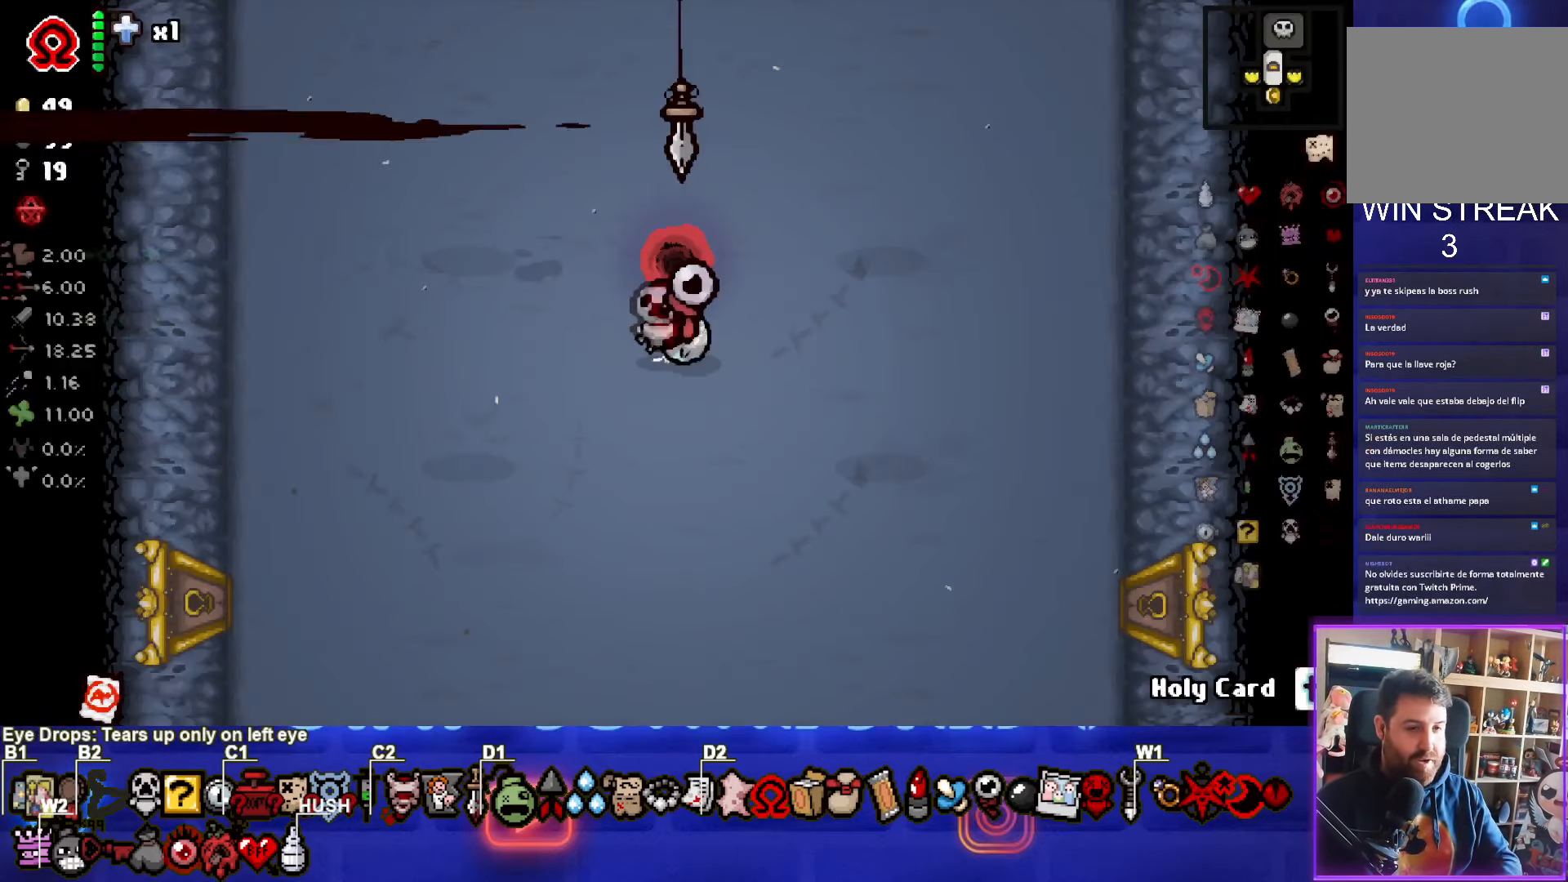
{"buttons": [], "left_stick": "center", "events": []}
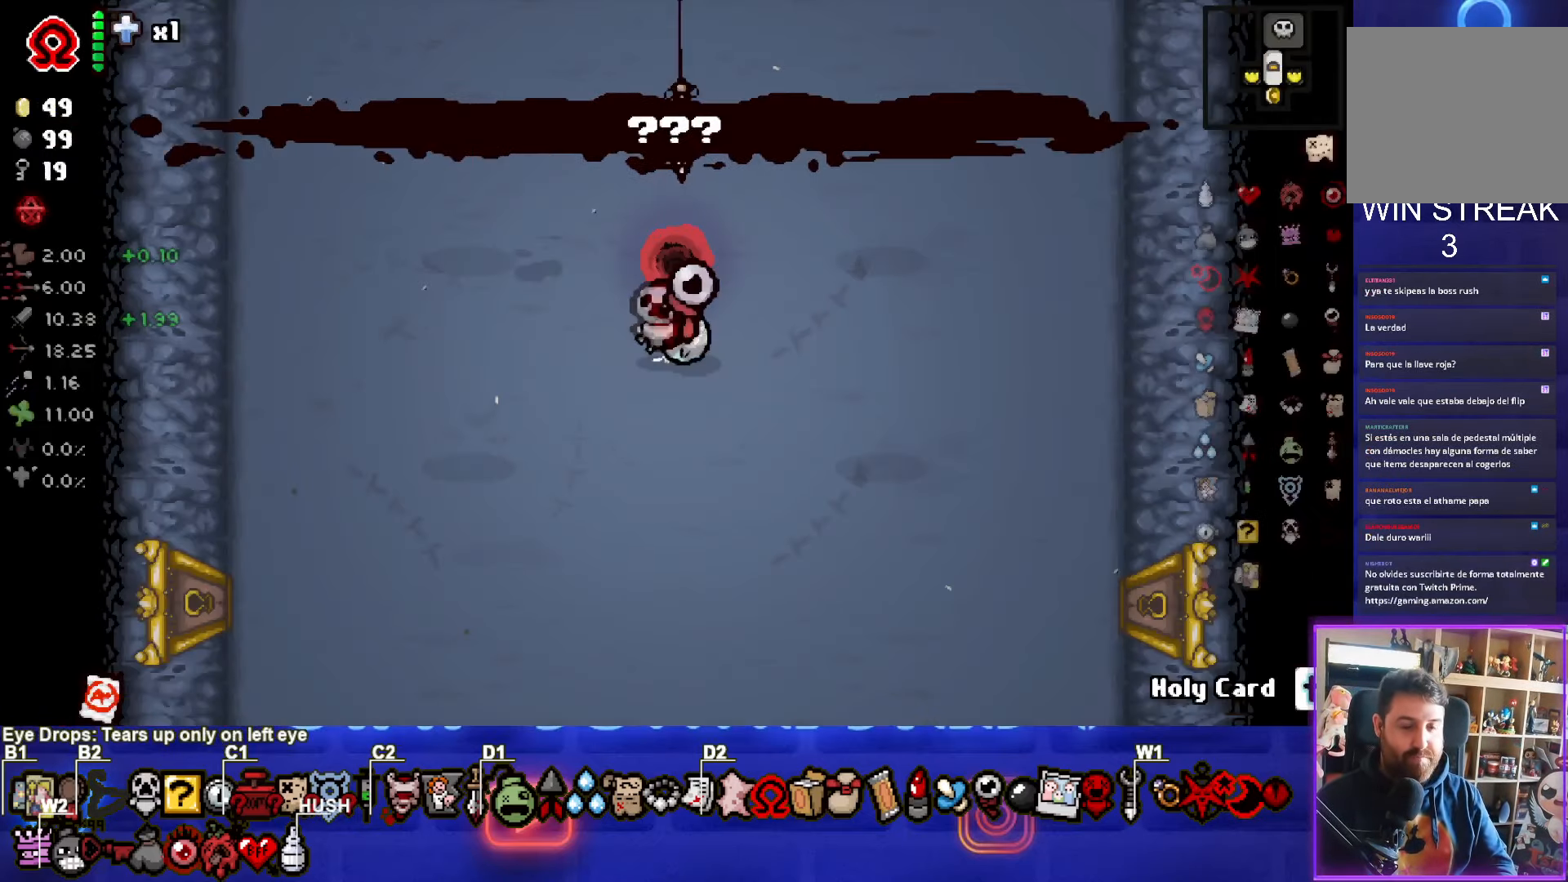
{"buttons": [], "left_stick": "down-left", "events": [[350, "left_stick", "down-left"]]}
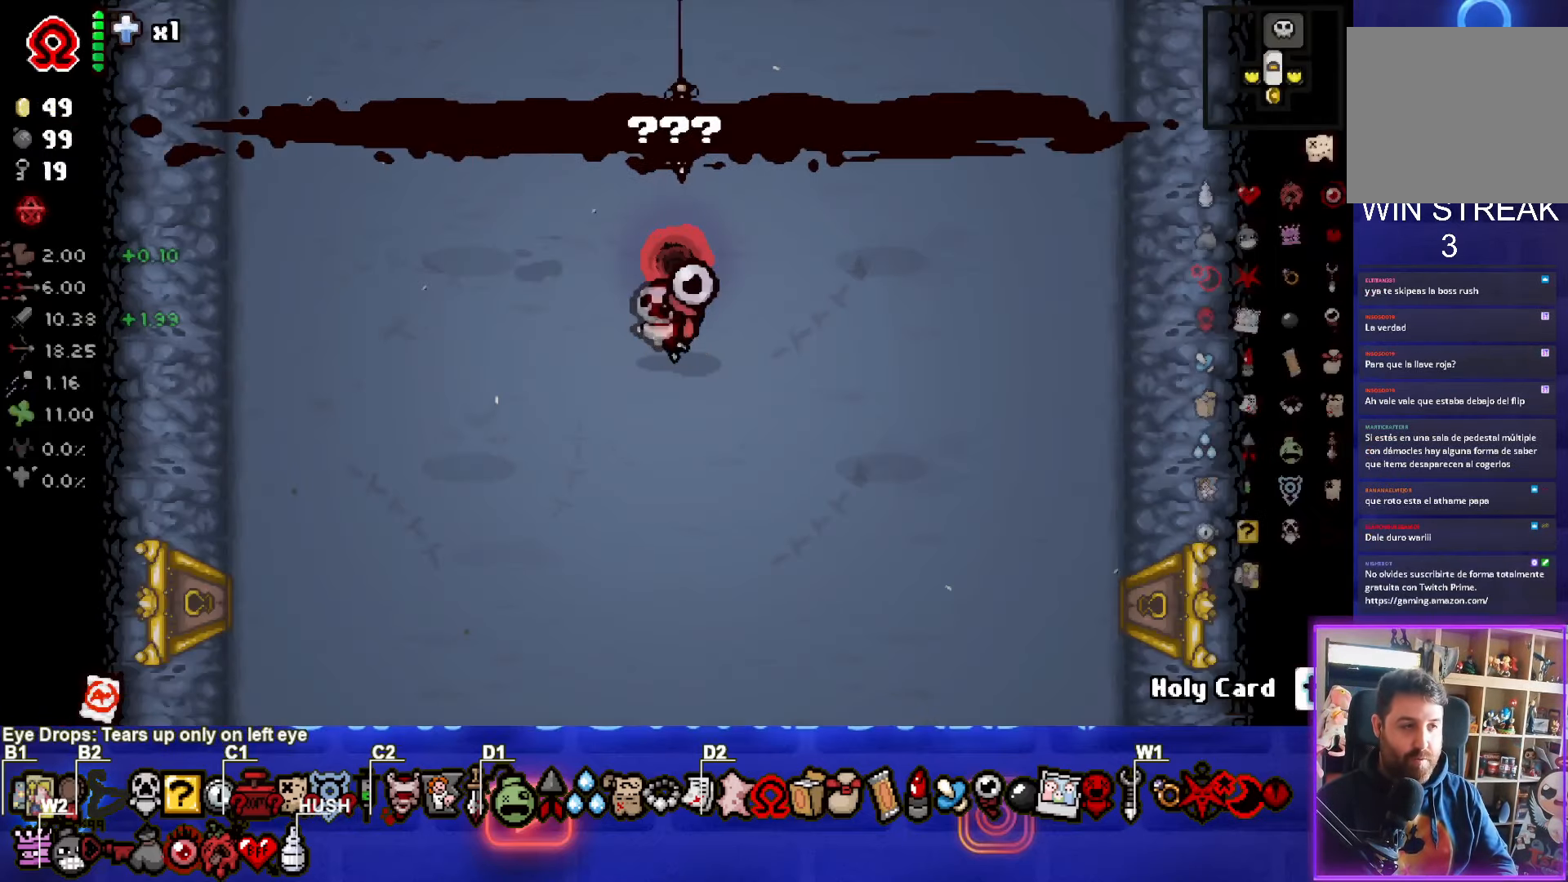
{"buttons": [], "left_stick": "center", "events": [[467, "left_stick", "center"]]}
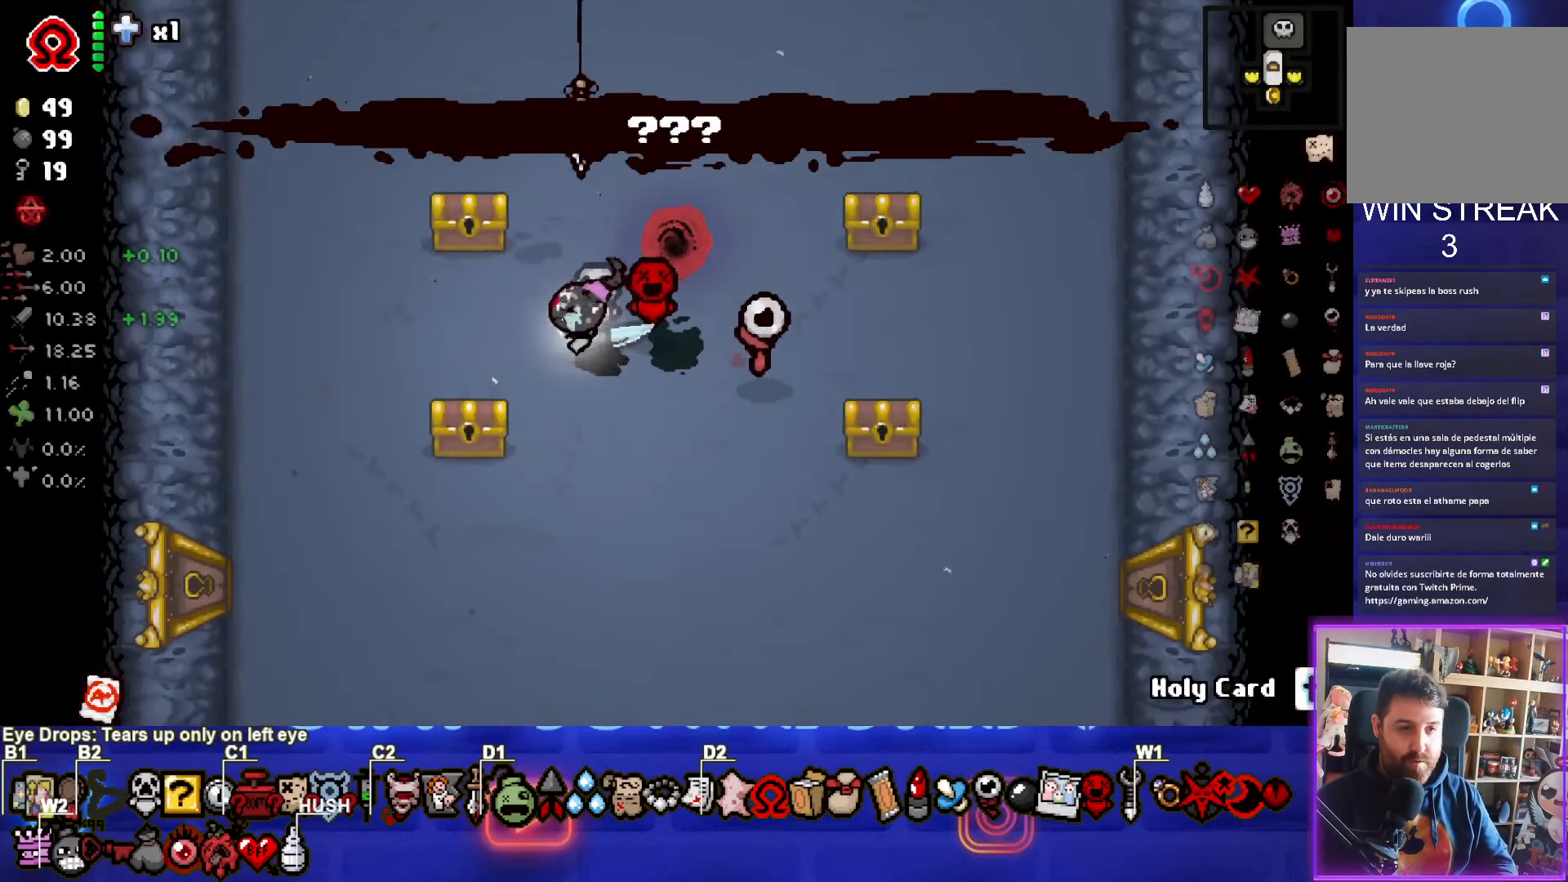
{"buttons": [], "left_stick": "center", "events": [[217, "left_stick", "up-left"], [300, "left_stick", "center"]]}
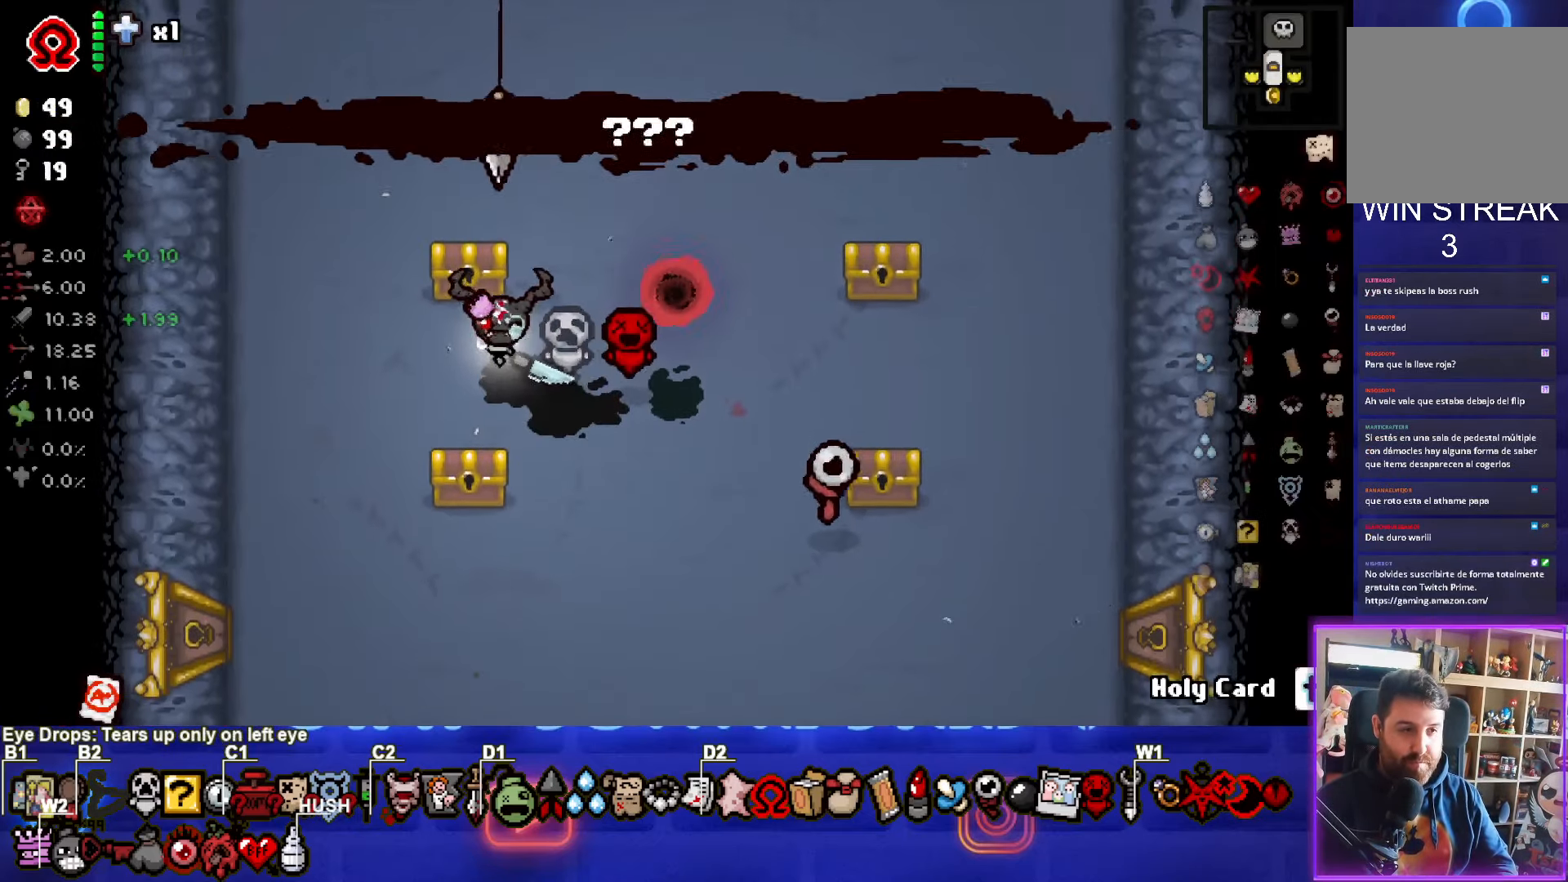
{"buttons": [], "left_stick": "down-right", "events": [[167, "left_stick", "down-right"]]}
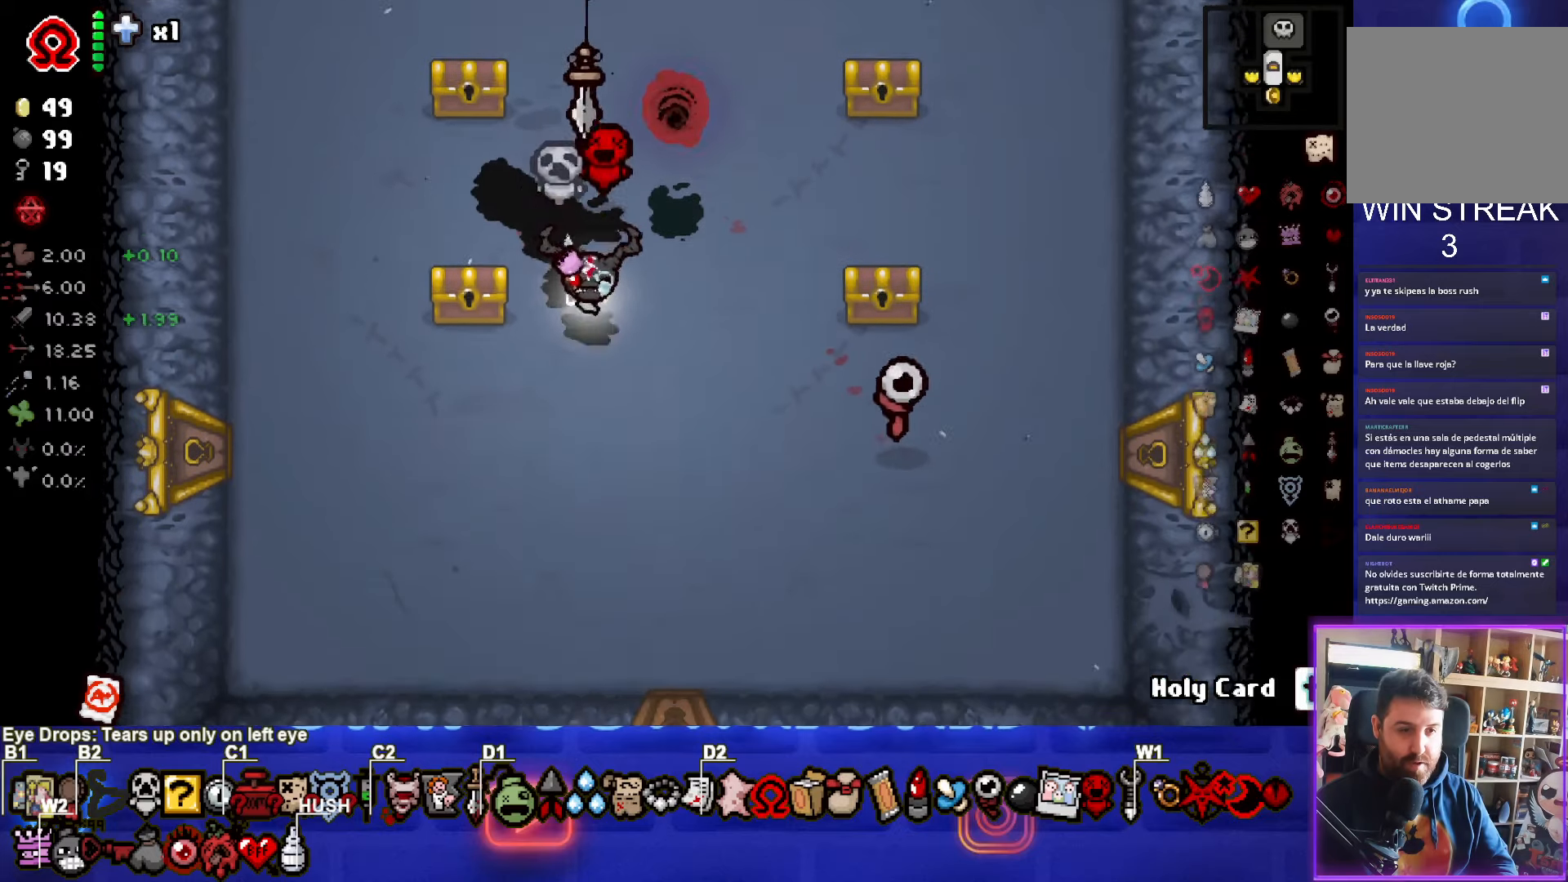
{"buttons": [], "left_stick": "down", "events": [[250, "left_stick", "down"]]}
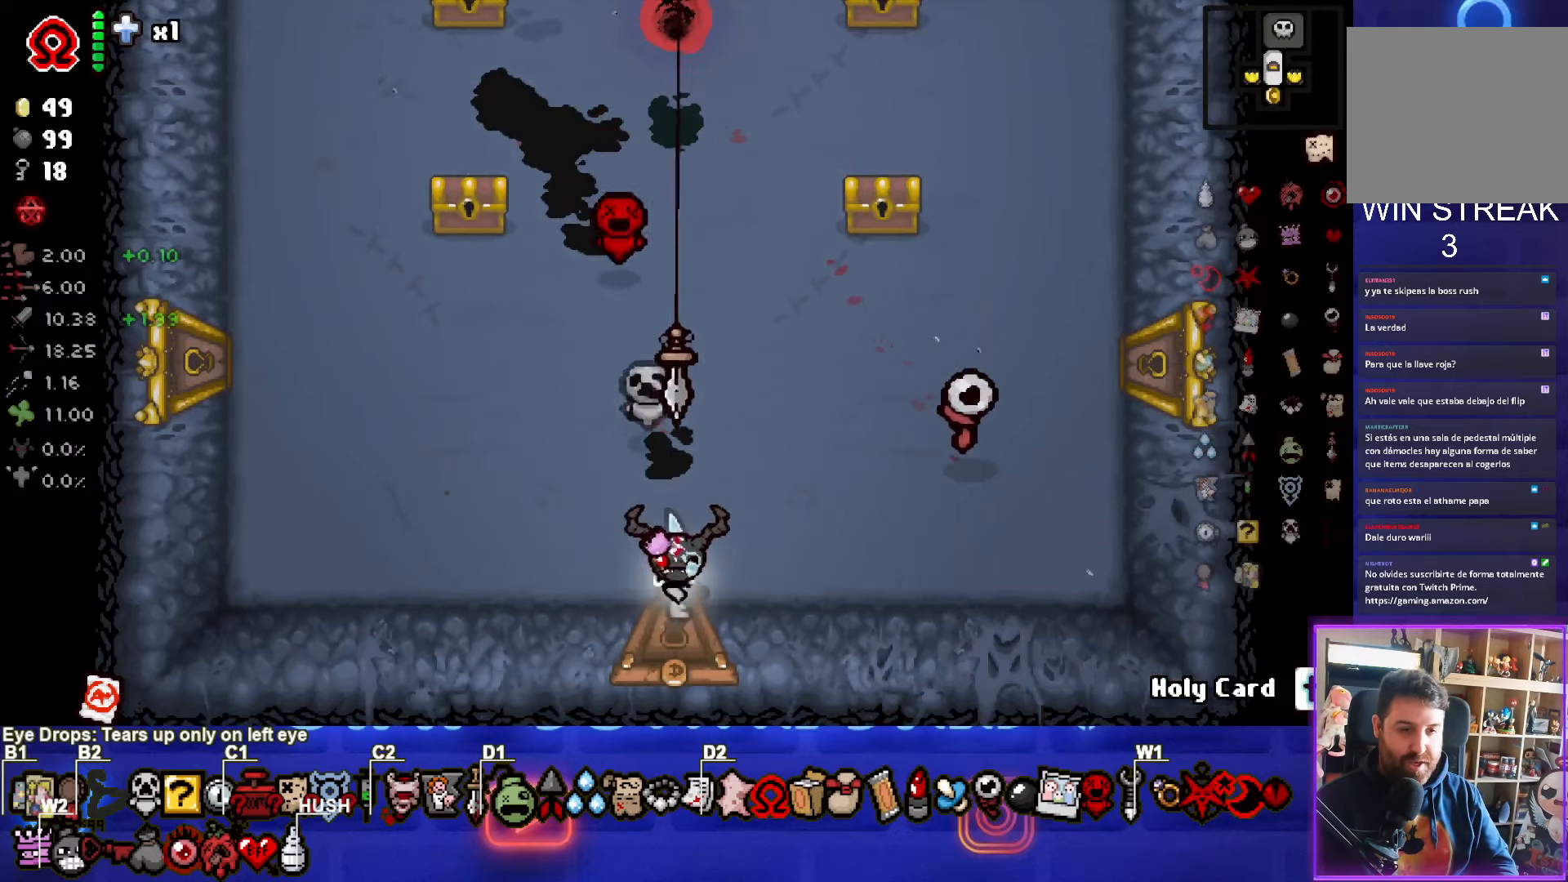
{"buttons": [], "left_stick": "center", "events": [[117, "left_stick", "center"]]}
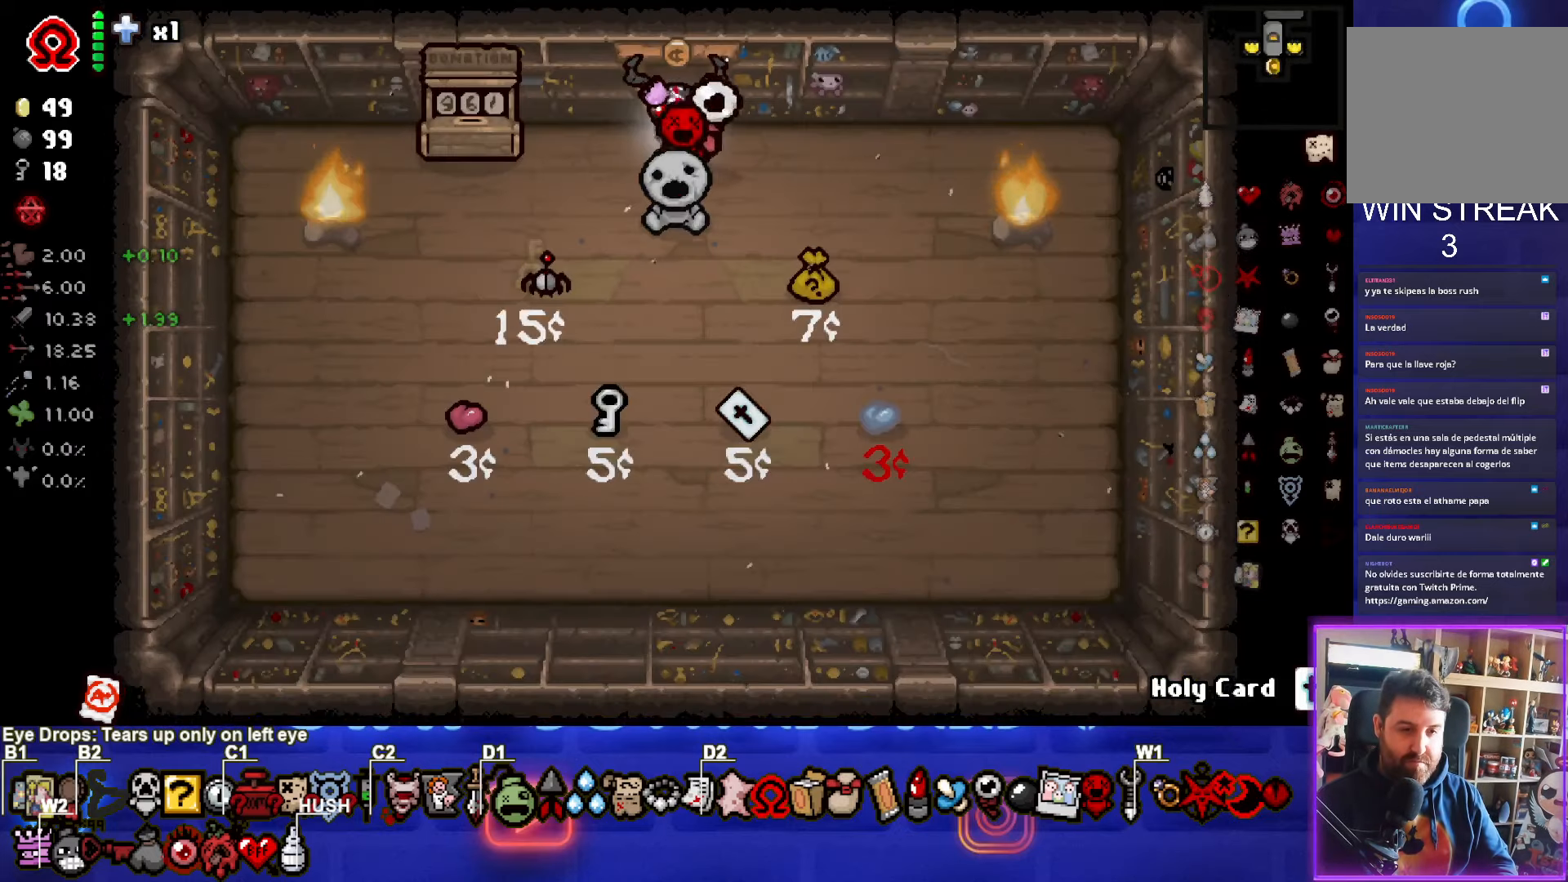
{"buttons": [], "left_stick": "center", "events": []}
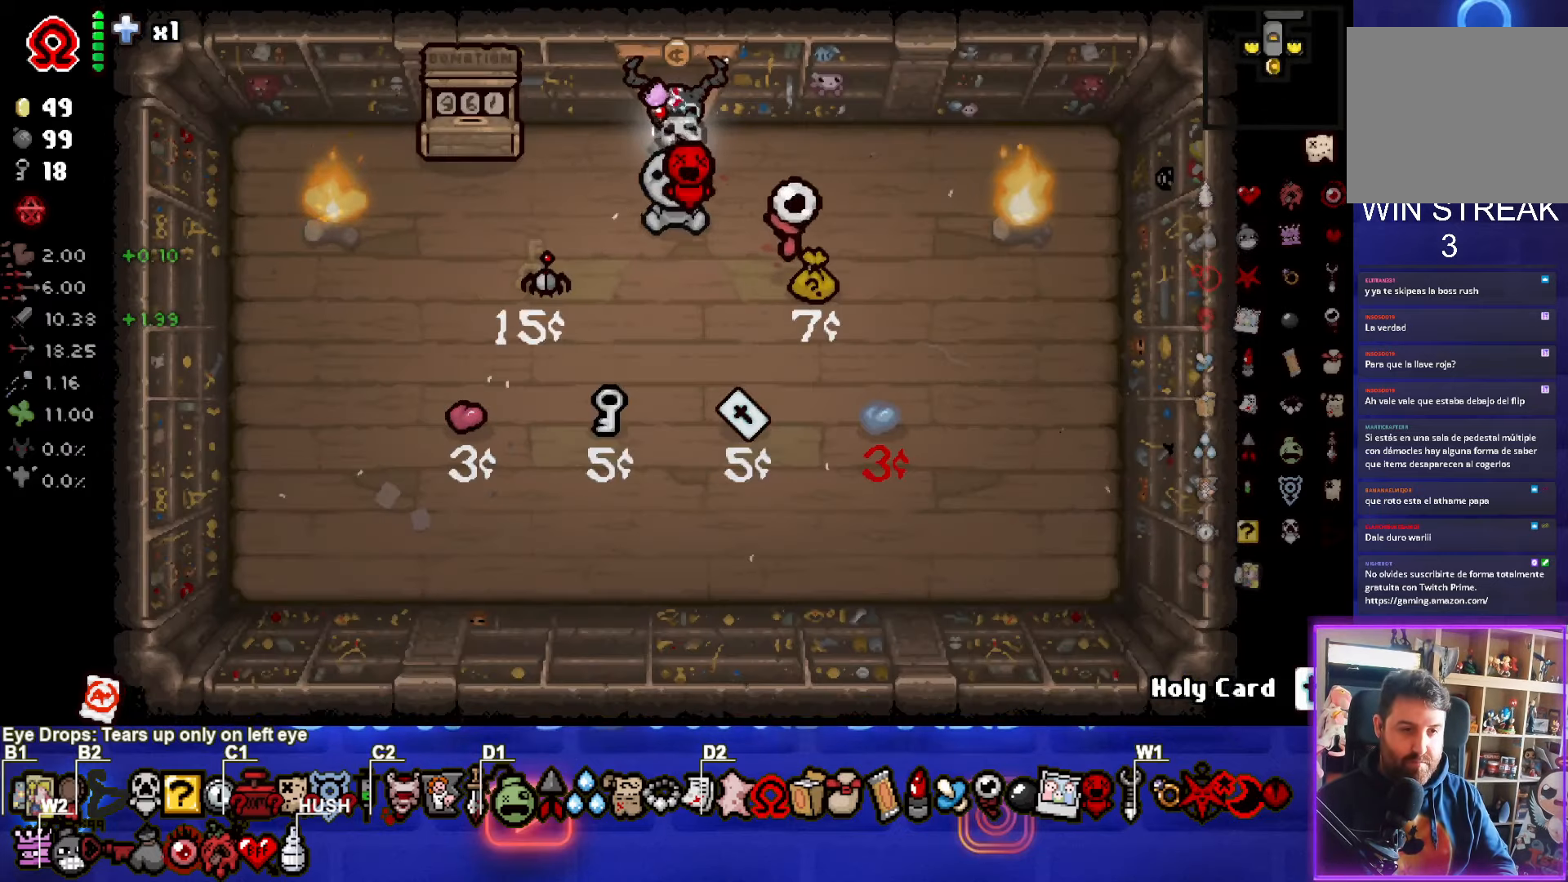
{"buttons": [], "left_stick": "center", "events": []}
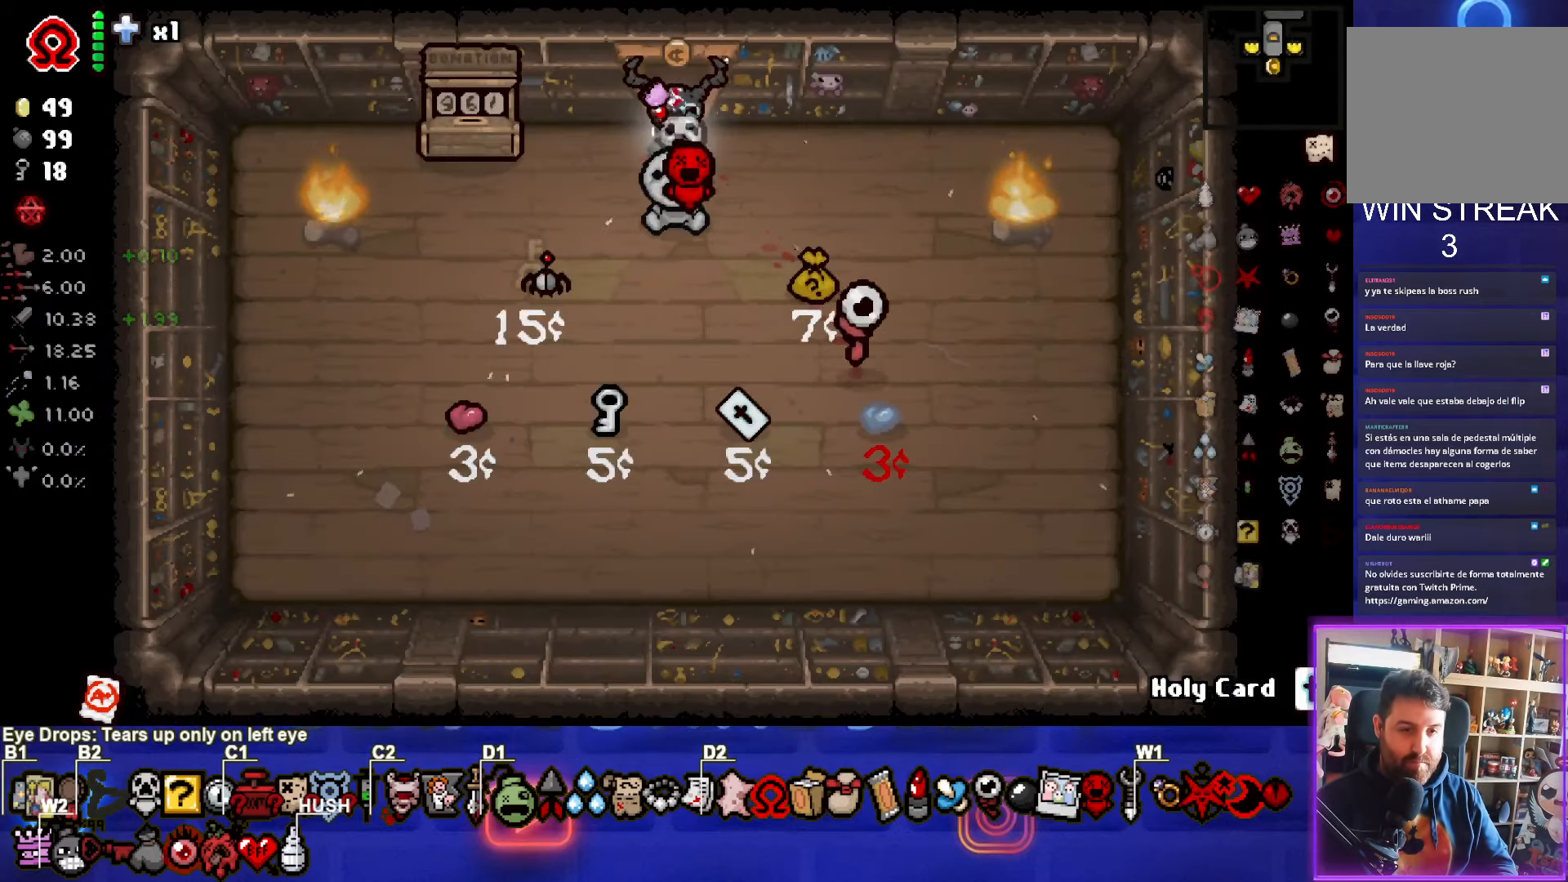
{"buttons": [], "left_stick": "center", "events": []}
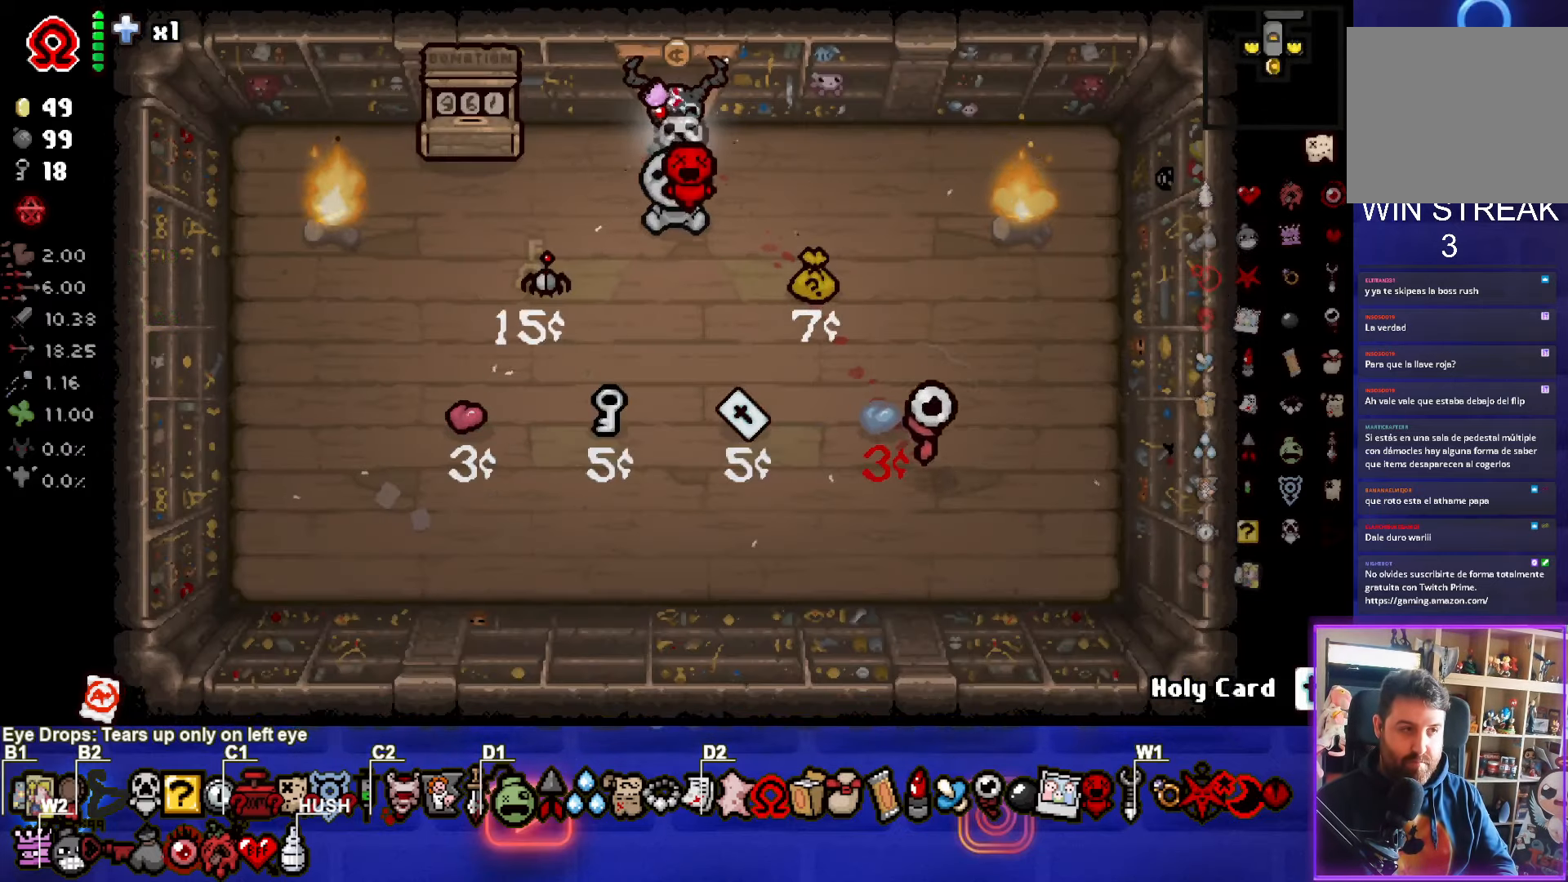
{"buttons": [], "left_stick": "up-right", "events": [[200, "left_stick", "up"], [500, "left_stick", "up-right"]]}
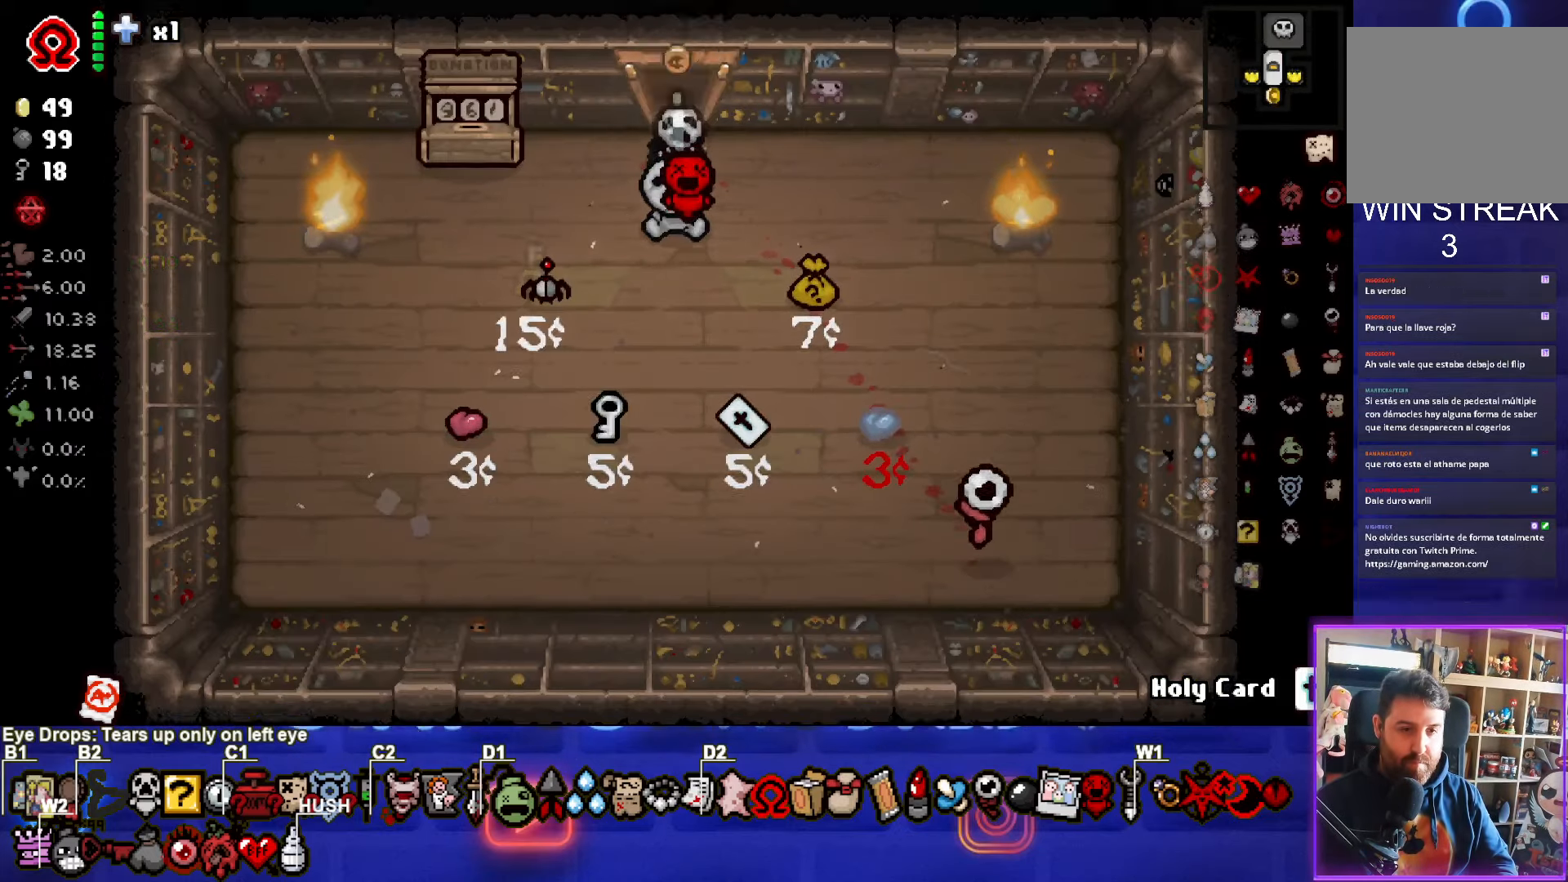
{"buttons": [], "left_stick": "right", "events": [[267, "left_stick", "right"]]}